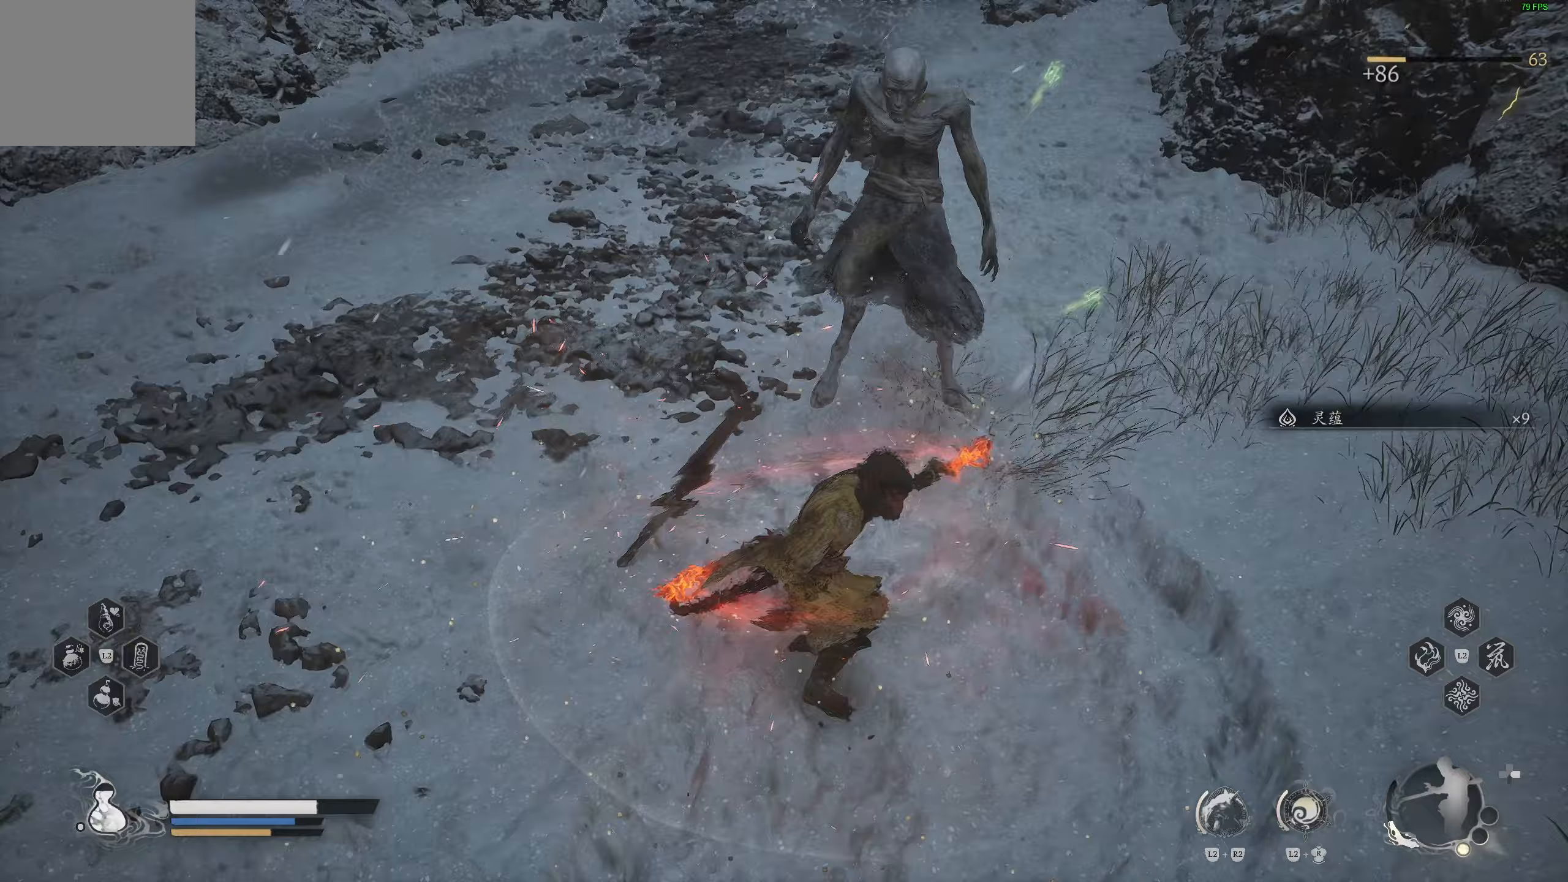
Gameplay with a controller (PlayStation layout); each line is a JSON object with the inputs held at the frame after it. "events" lists button and stick changes between this image and that frame as [ms after this image, input, new state], when the widget could be followed in between.
{"buttons": [], "left_stick": "down", "right_stick": "center", "events": [[33, "right_stick", "up-right"], [333, "right_stick", "center"], [350, "left_stick", "down"]]}
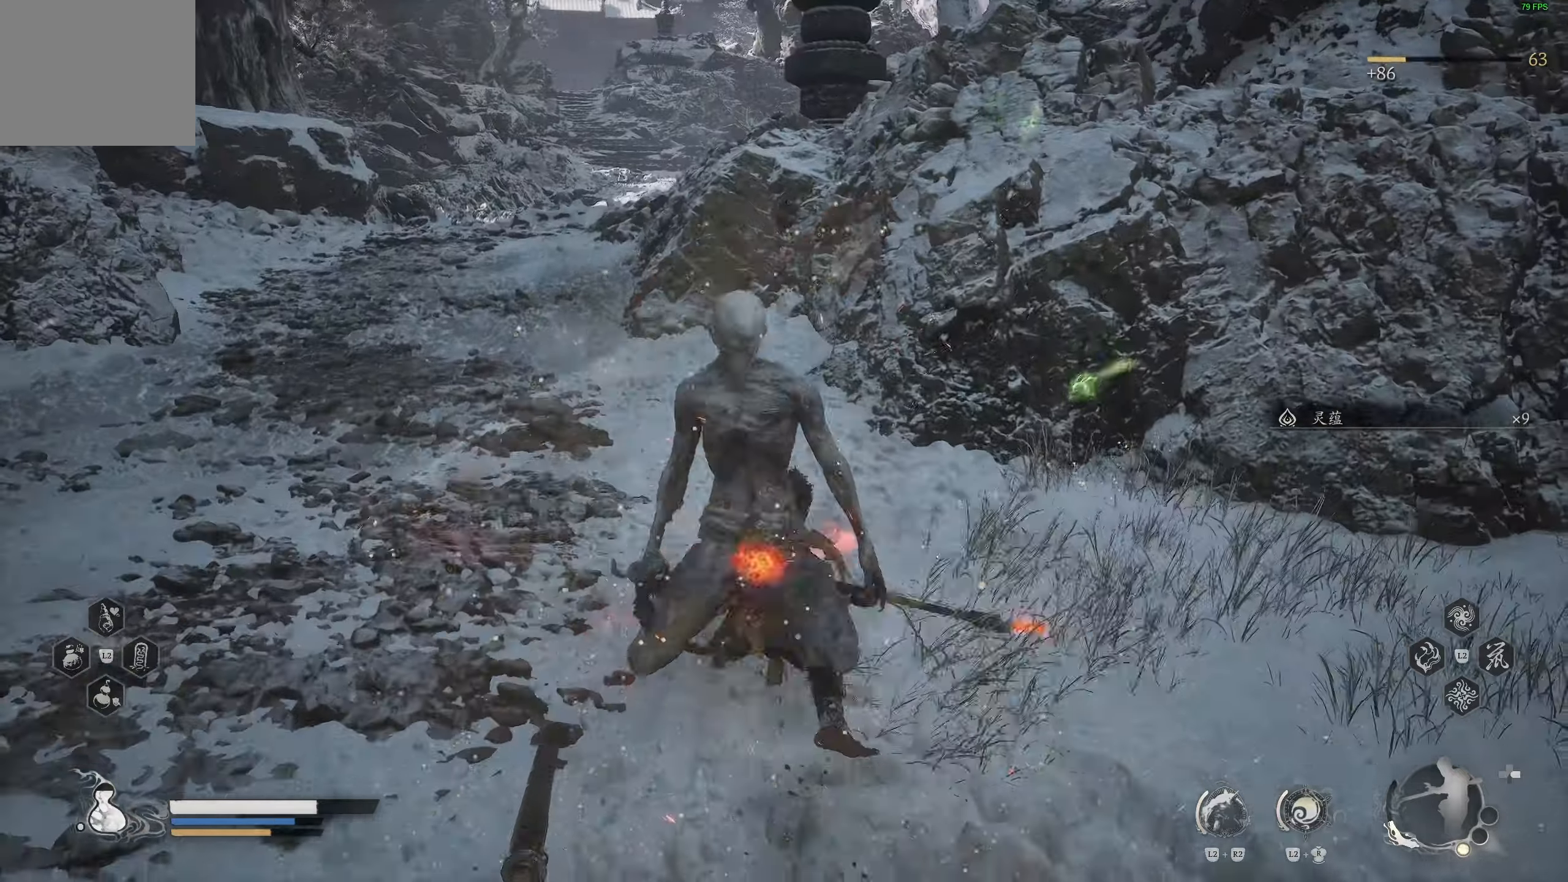
{"buttons": [], "left_stick": "down", "right_stick": "center", "events": [[233, "CIRCLE", "down"], [300, "CIRCLE", "up"], [350, "CIRCLE", "down"], [433, "CIRCLE", "up"]]}
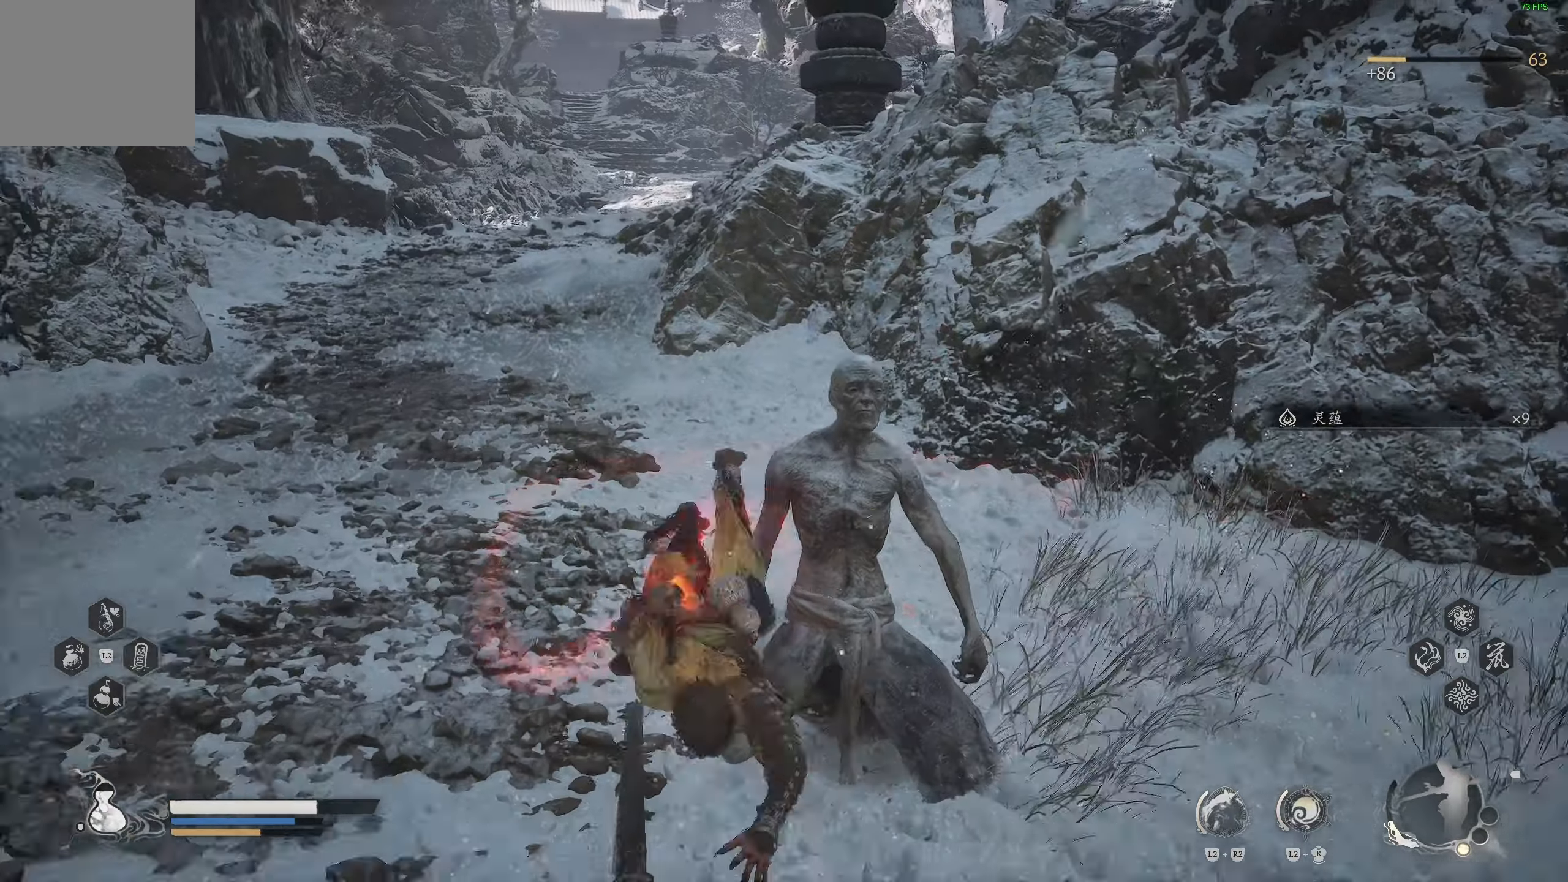
{"buttons": [], "left_stick": "center", "right_stick": "left", "events": [[83, "right_stick", "up"], [183, "right_stick", "center"], [200, "left_stick", "center"], [483, "right_stick", "left"]]}
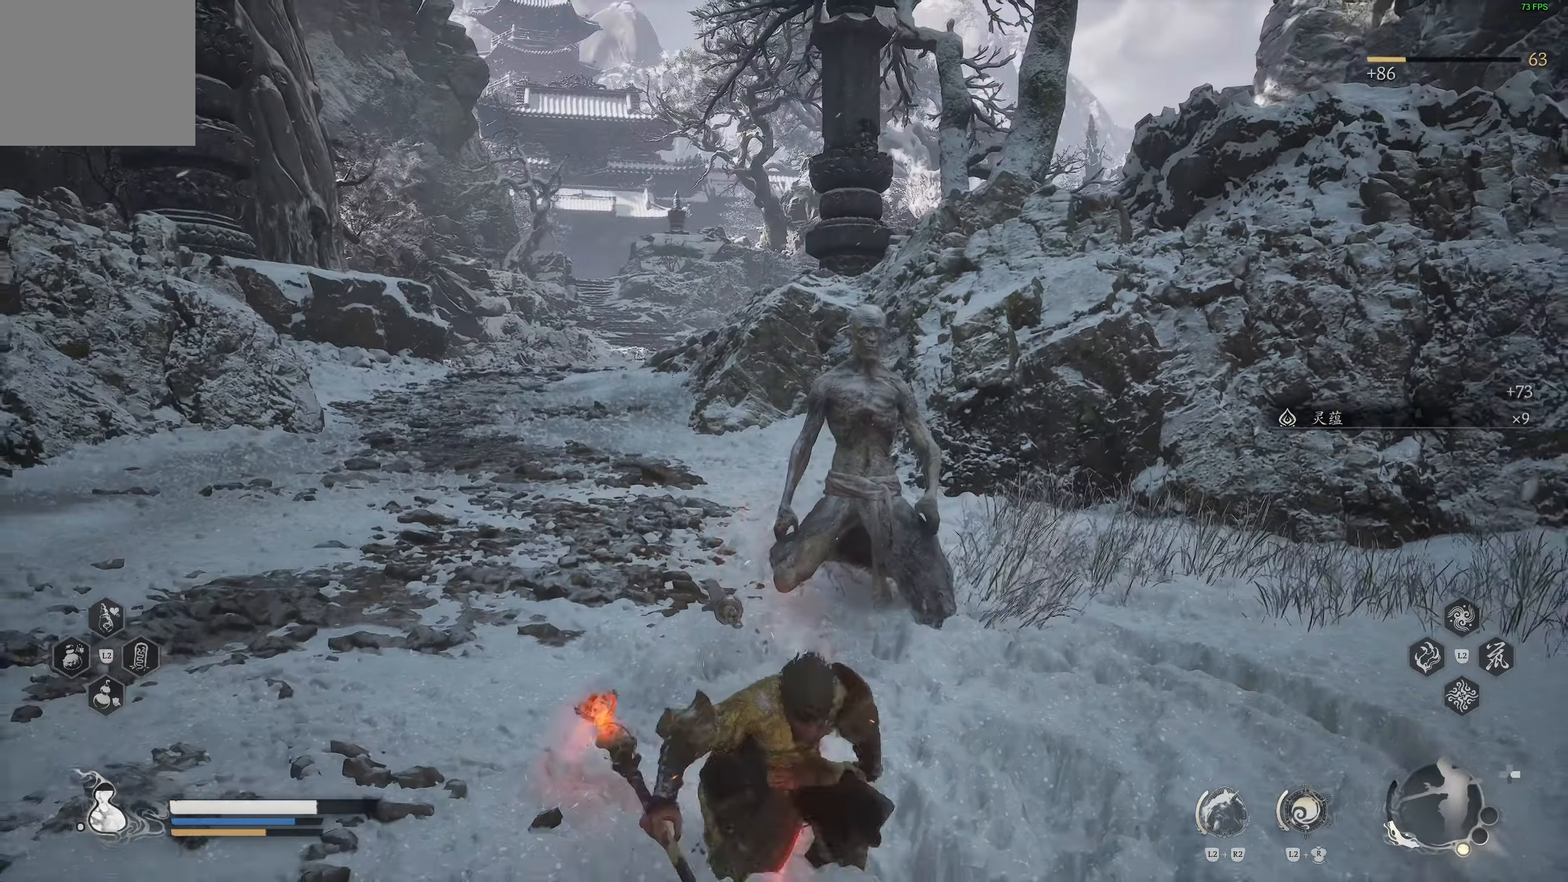
{"buttons": [], "left_stick": "up-left", "right_stick": "down-left", "events": [[17, "left_stick", "down-left"], [183, "left_stick", "left"], [333, "left_stick", "up-left"], [483, "right_stick", "down-left"]]}
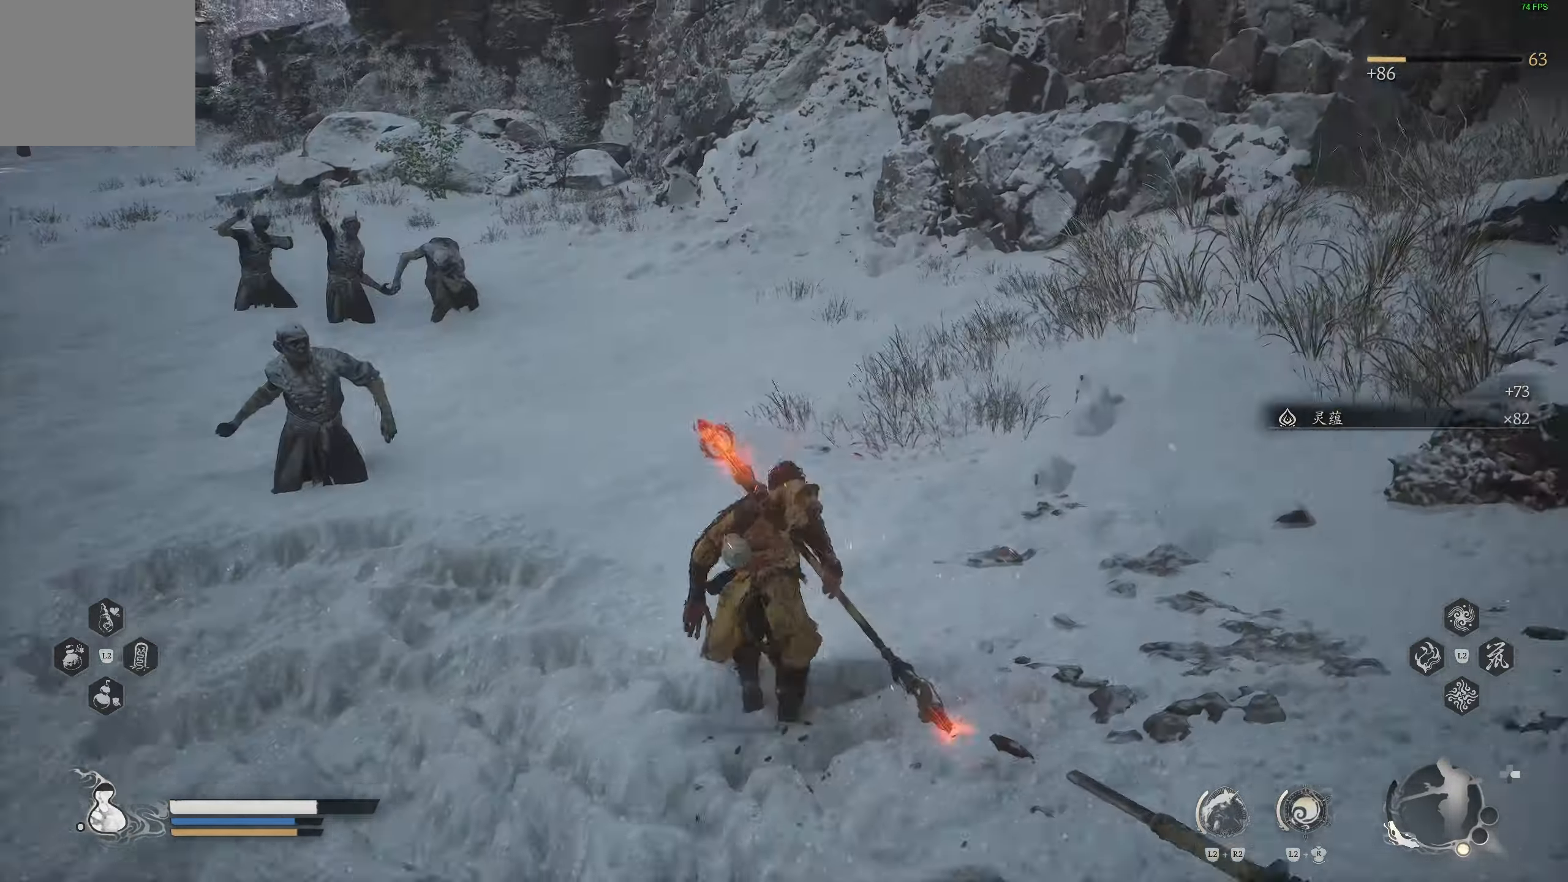
{"buttons": [], "left_stick": "up", "right_stick": "left", "events": [[17, "L3", "down"], [17, "left_stick", "up"], [33, "right_stick", "center"], [117, "L3", "up"], [117, "right_stick", "left"]]}
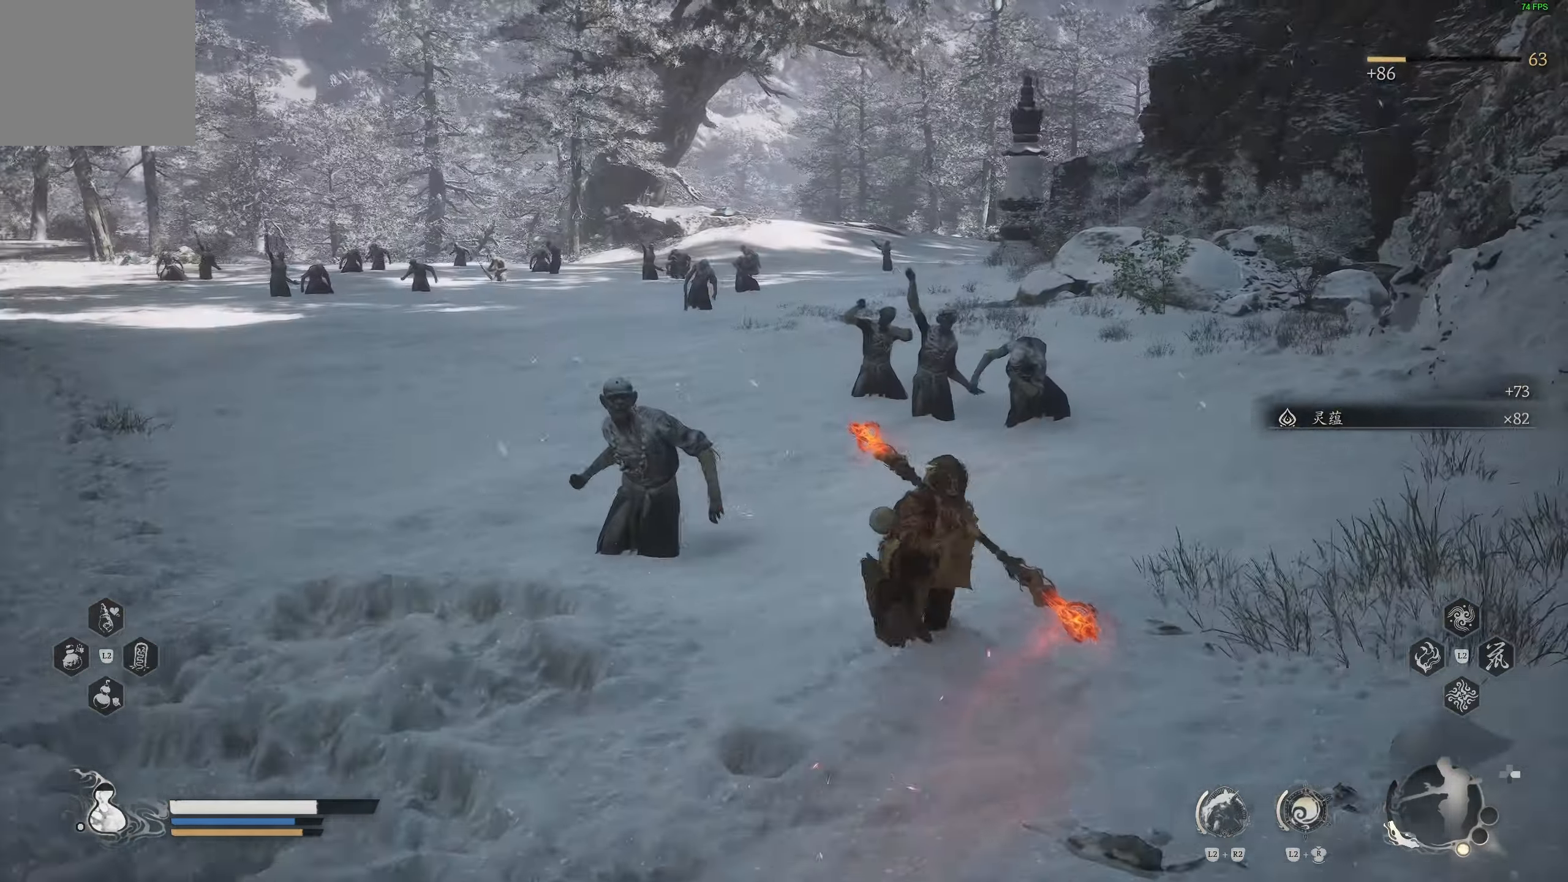
{"buttons": [], "left_stick": "up", "right_stick": "center", "events": [[217, "left_stick", "up-left"], [367, "right_stick", "center"], [400, "left_stick", "up"]]}
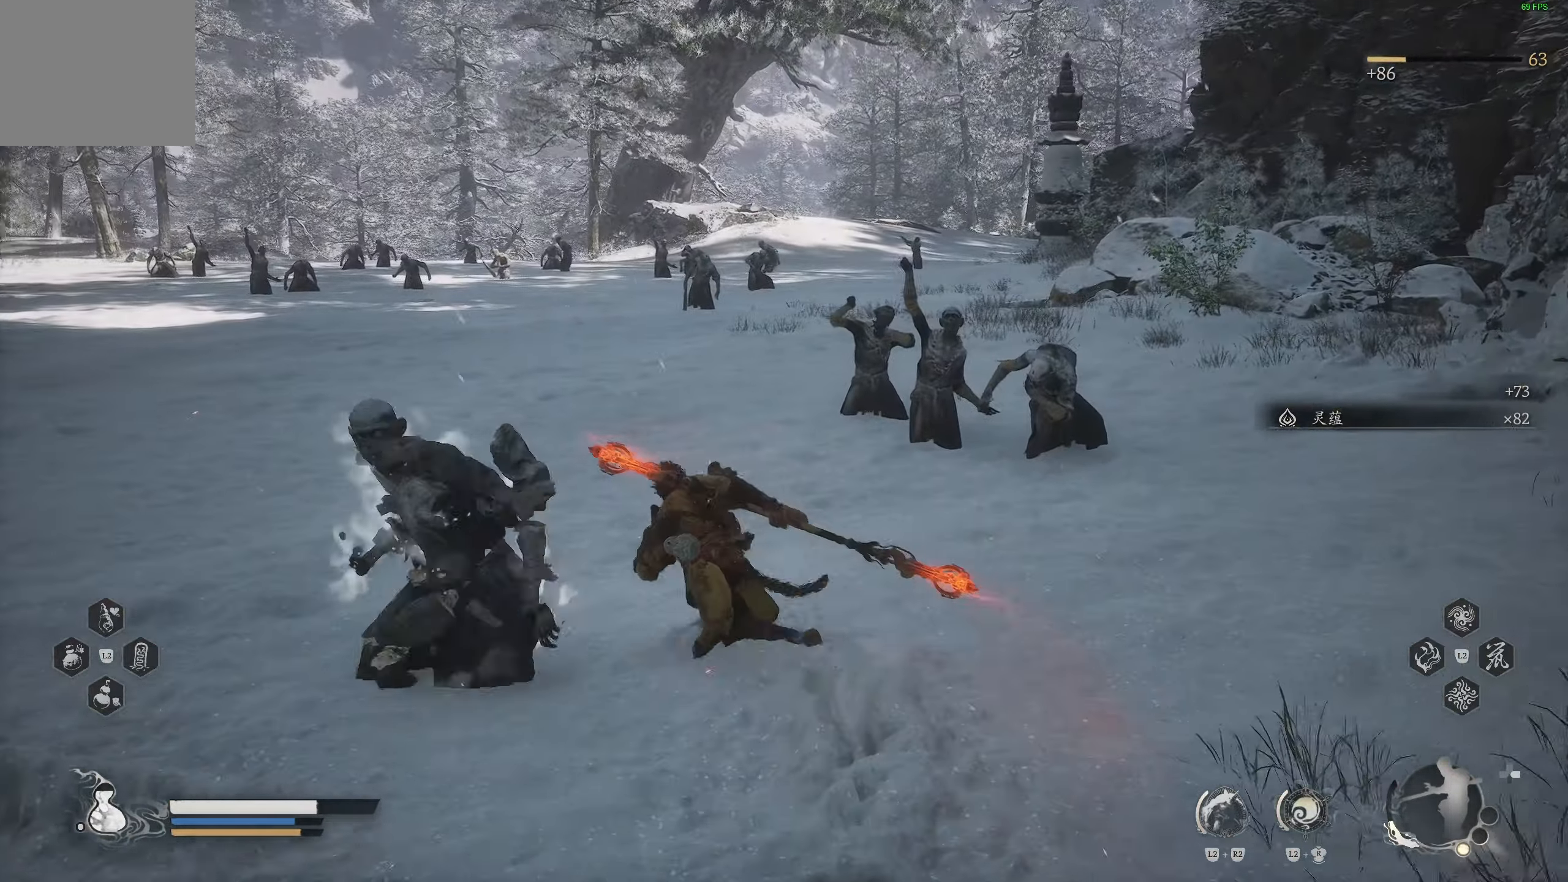
{"buttons": [], "left_stick": "up", "right_stick": "center", "events": [[50, "right_stick", "left"], [217, "right_stick", "center"]]}
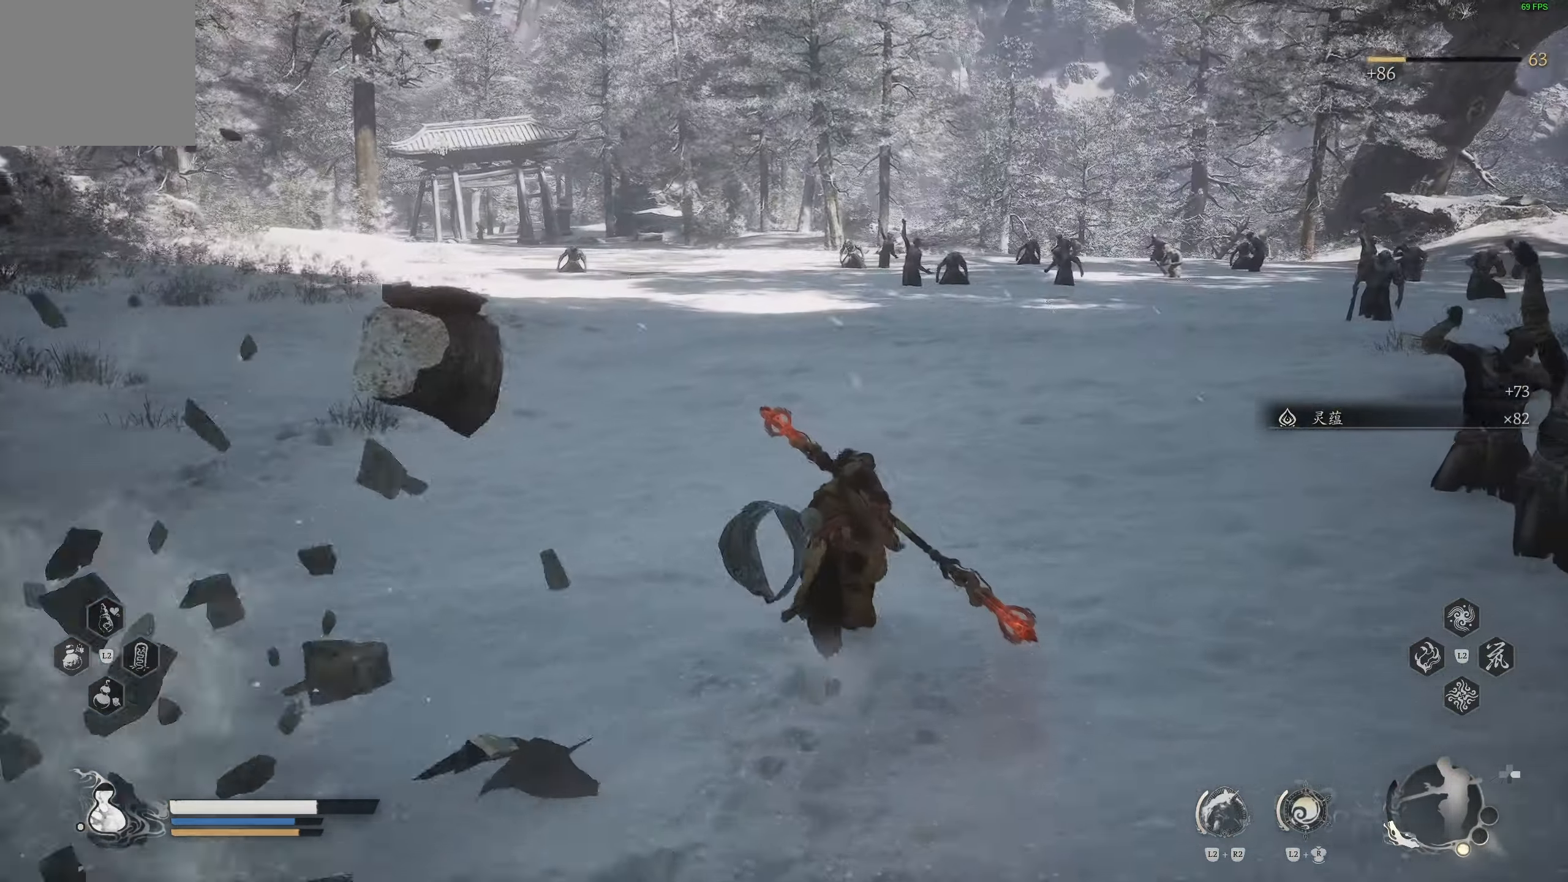
{"buttons": [], "left_stick": "up", "right_stick": "center", "events": [[17, "R3", "down"], [150, "R3", "up"]]}
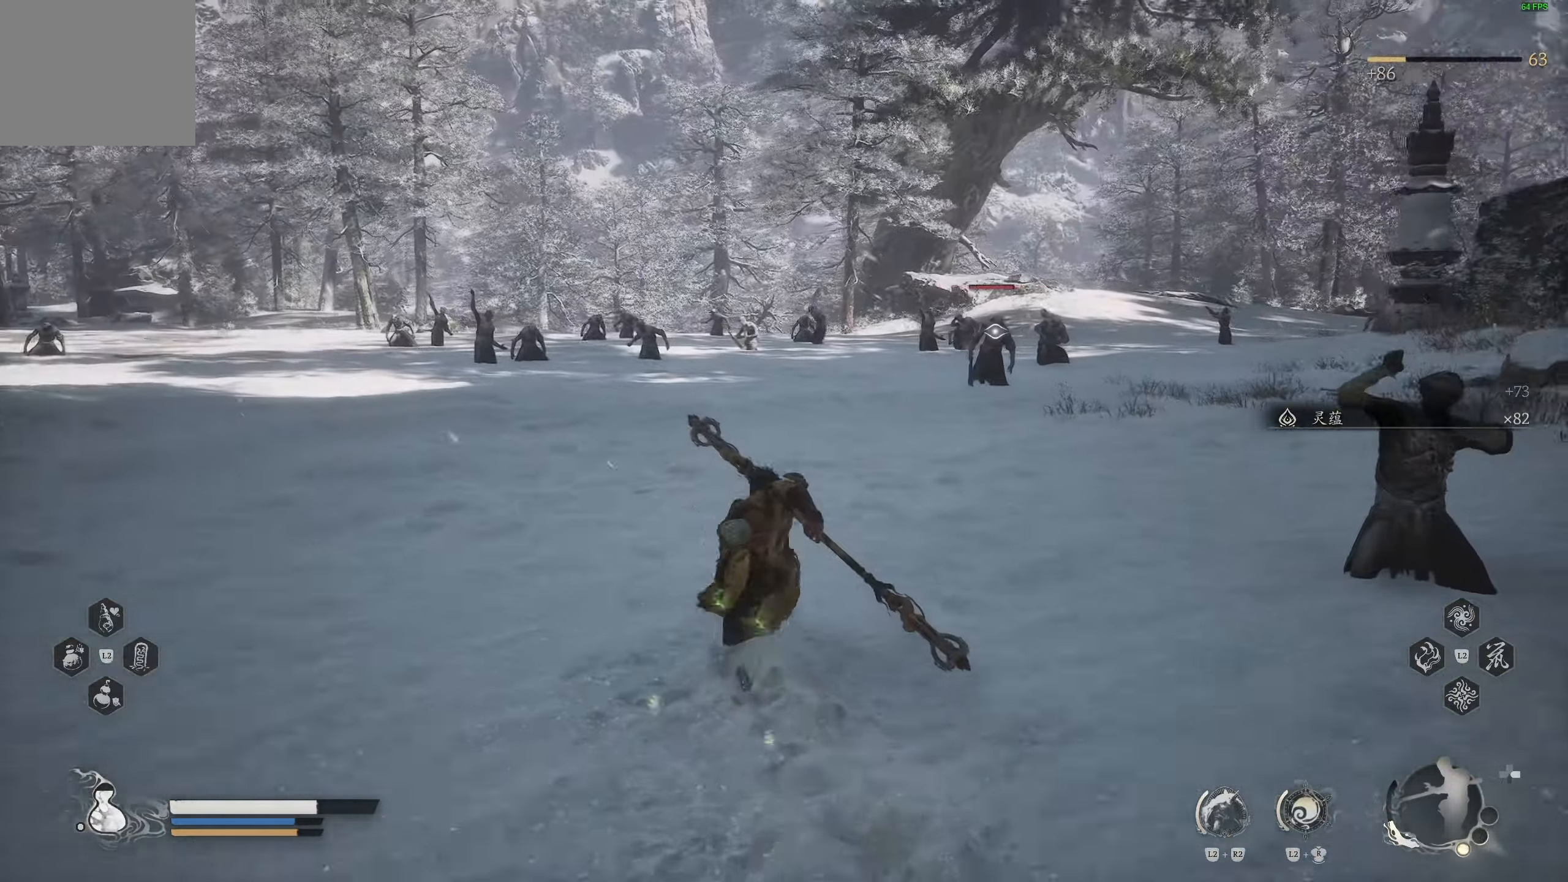
{"buttons": [], "left_stick": "up", "right_stick": "left", "events": [[467, "right_stick", "left"]]}
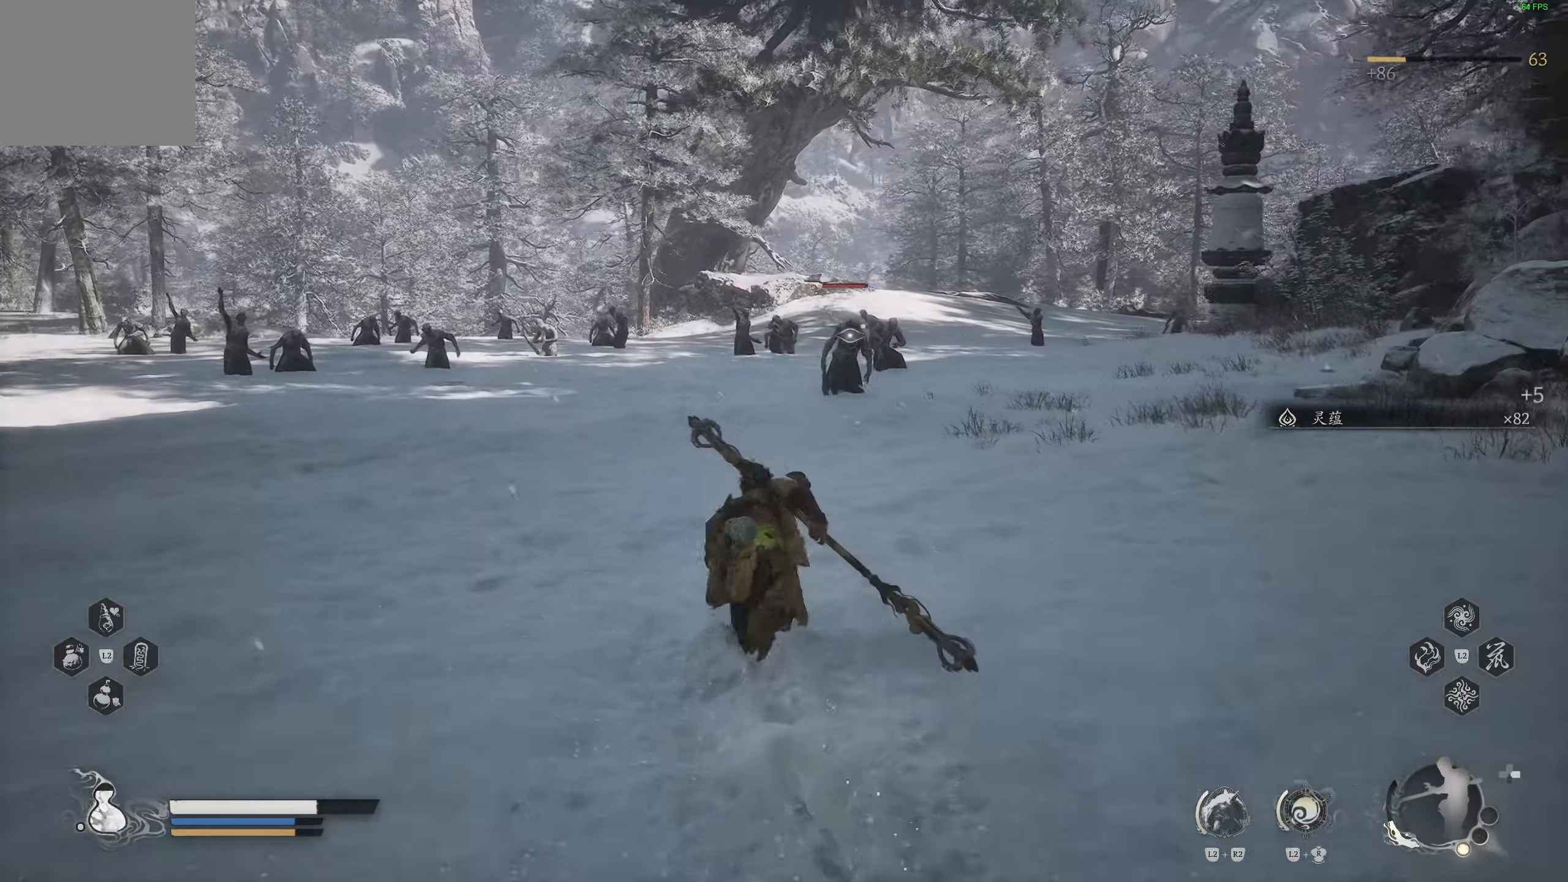
{"buttons": [], "left_stick": "up", "right_stick": "right", "events": [[83, "right_stick", "center"], [450, "right_stick", "right"]]}
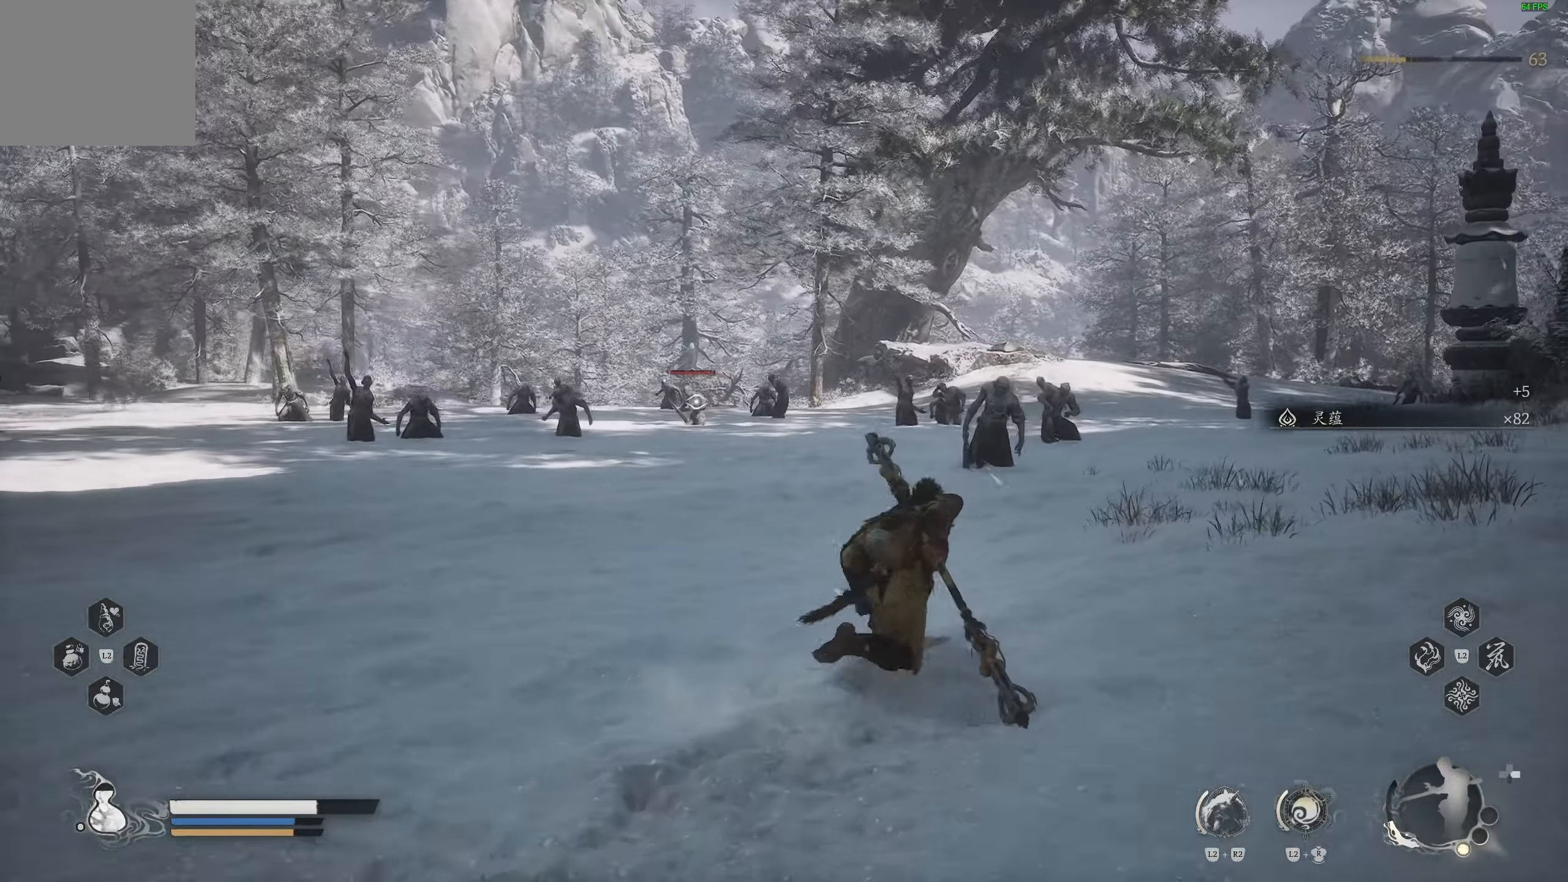
{"buttons": [], "left_stick": "up", "right_stick": "center", "events": [[50, "right_stick", "center"]]}
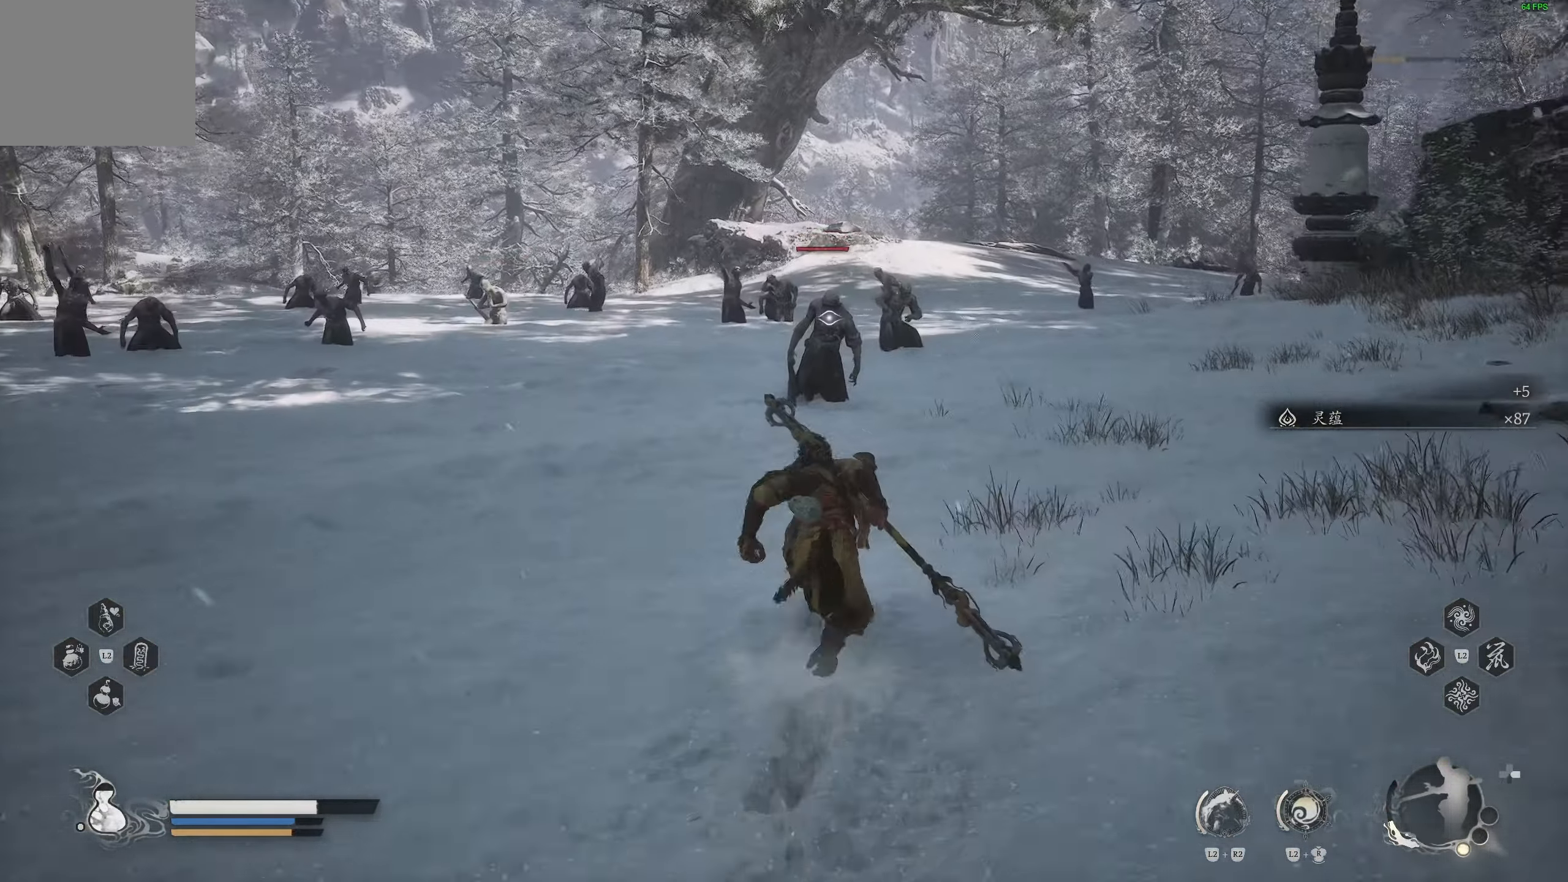
{"buttons": [], "left_stick": "up", "right_stick": "center", "events": []}
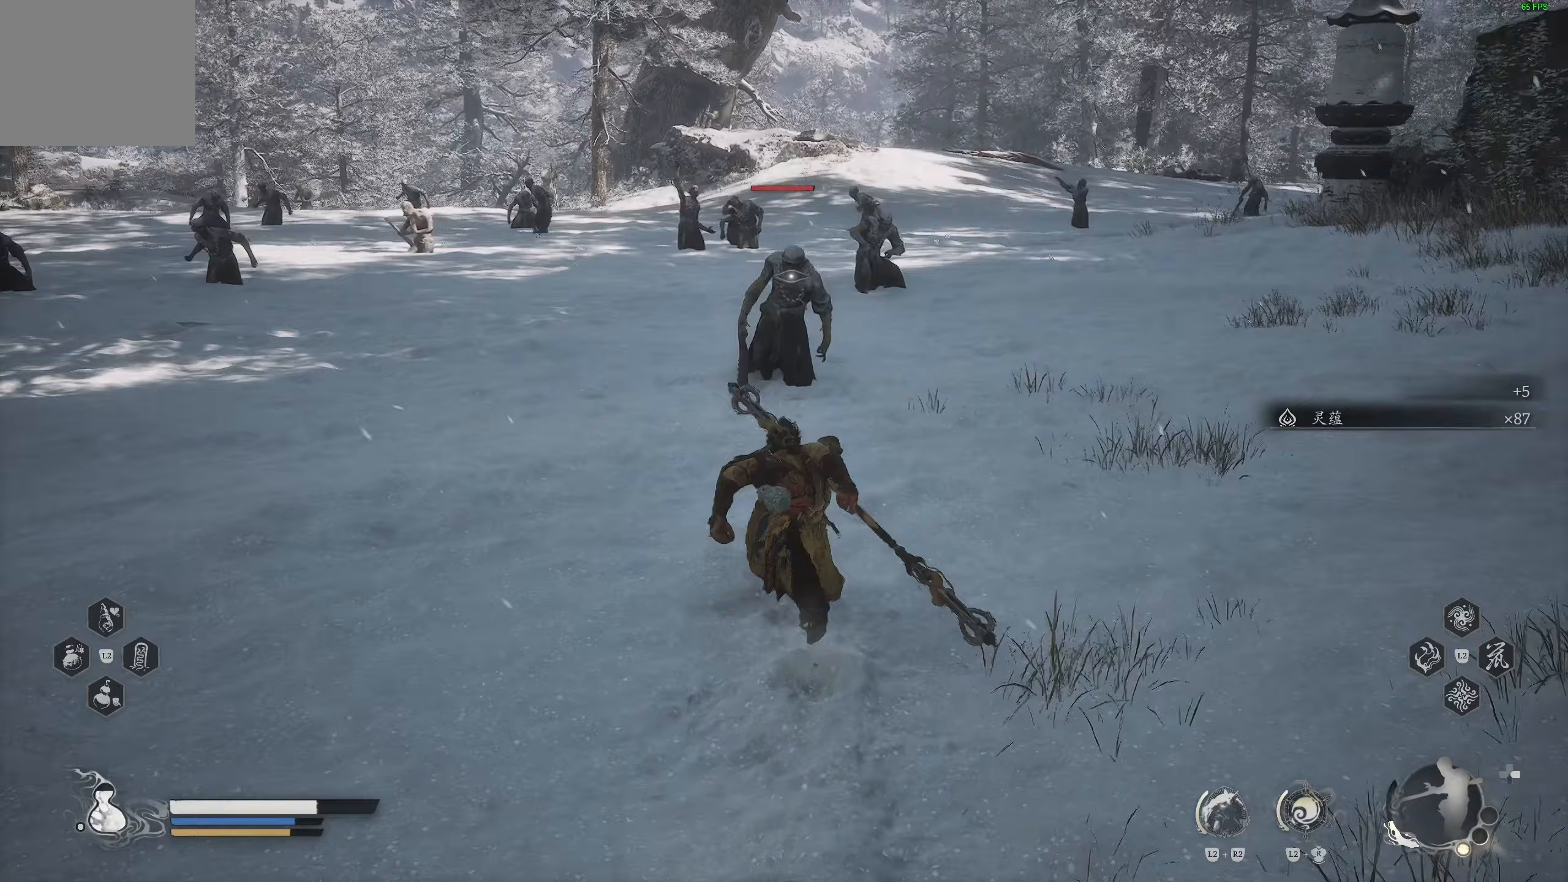
{"buttons": ["R1"], "left_stick": "up", "right_stick": "center", "events": [[400, "R1", "down"]]}
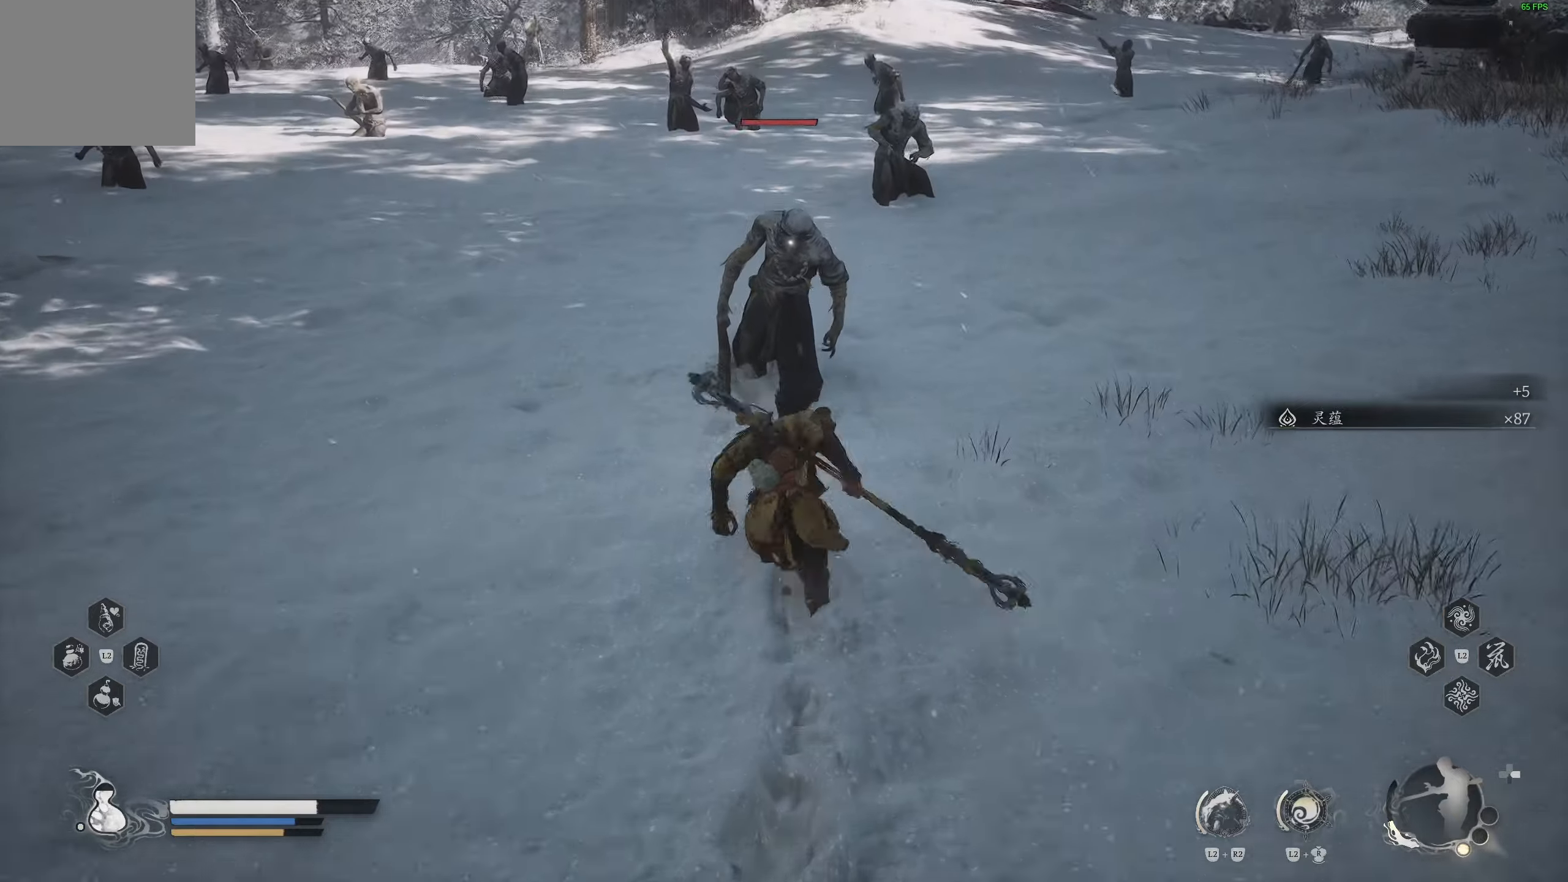
{"buttons": ["R1"], "left_stick": "center", "right_stick": "center", "events": [[17, "R1", "up"], [17, "left_stick", "center"], [433, "R1", "down"]]}
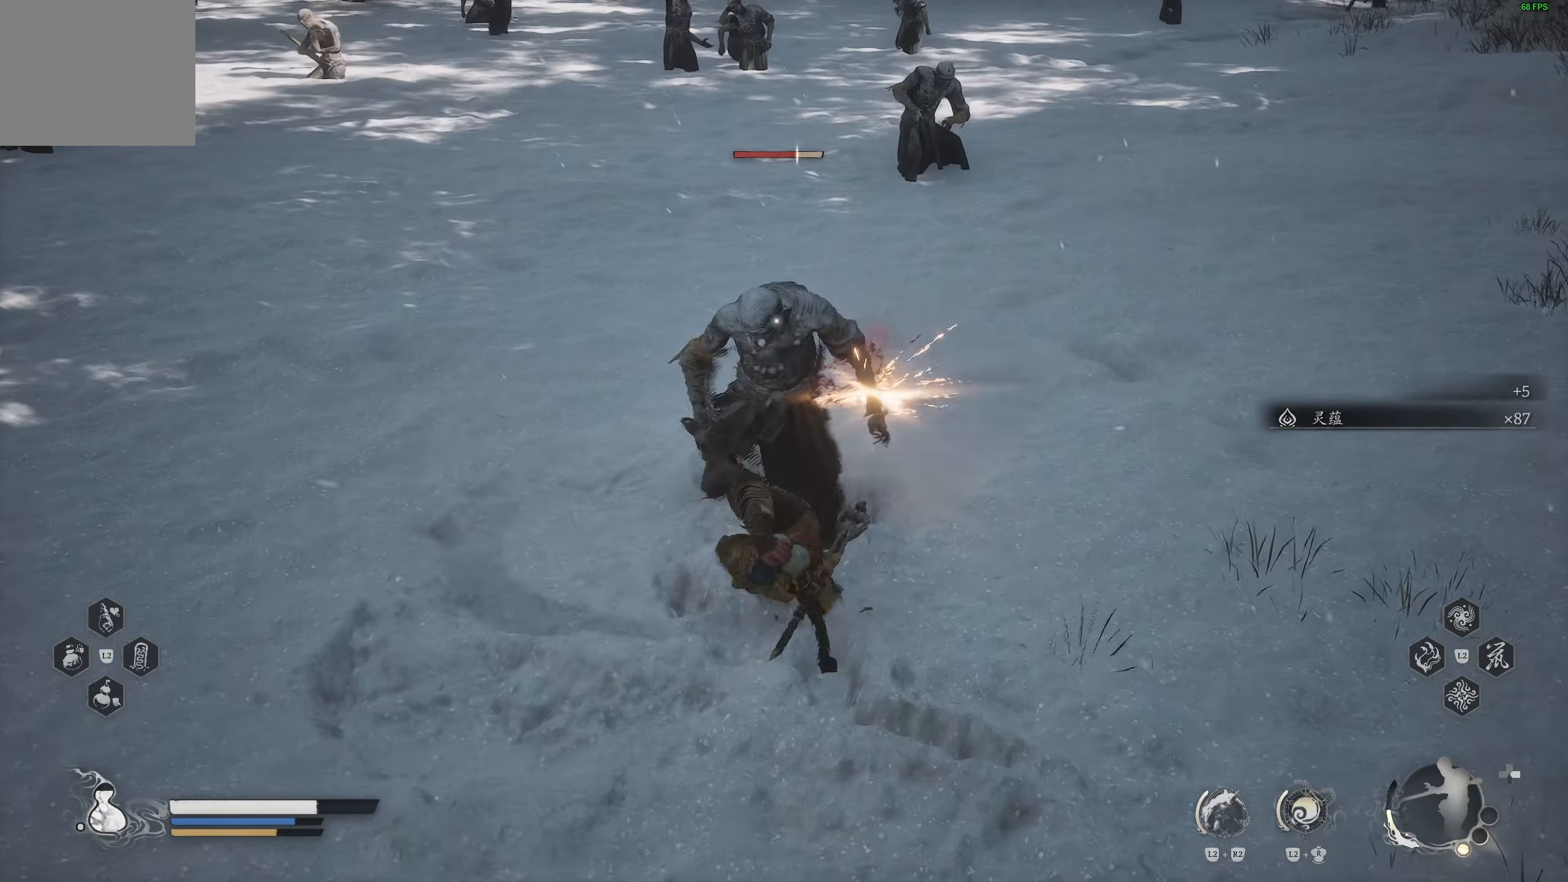
{"buttons": [], "left_stick": "center", "right_stick": "center", "events": [[17, "R1", "up"]]}
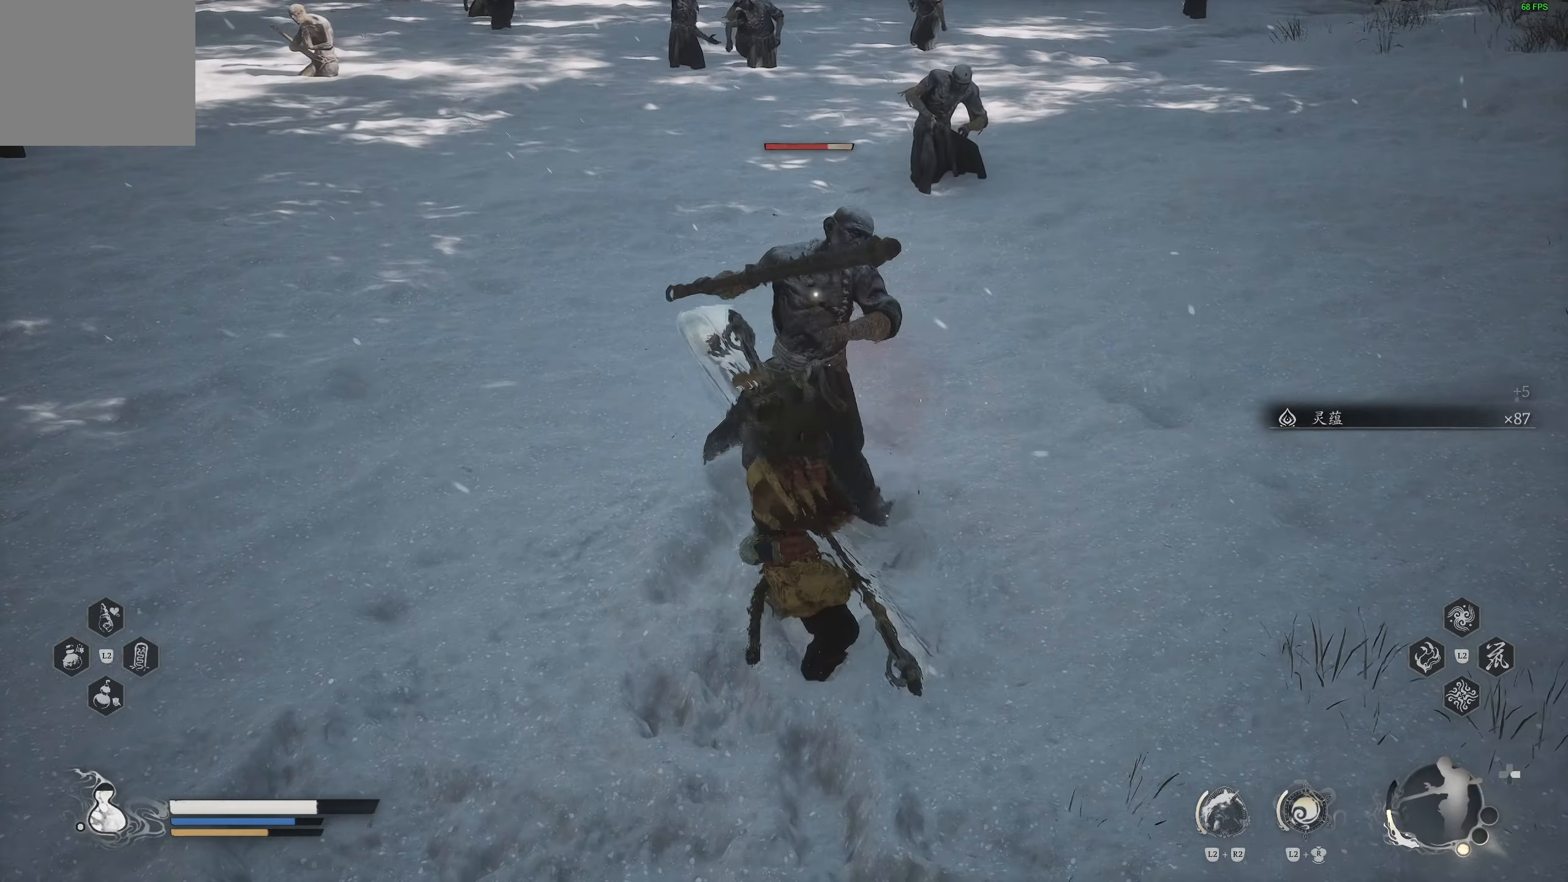
{"buttons": ["R1"], "left_stick": "center", "right_stick": "center", "events": [[300, "R1", "down"], [367, "R1", "up"], [467, "R1", "down"]]}
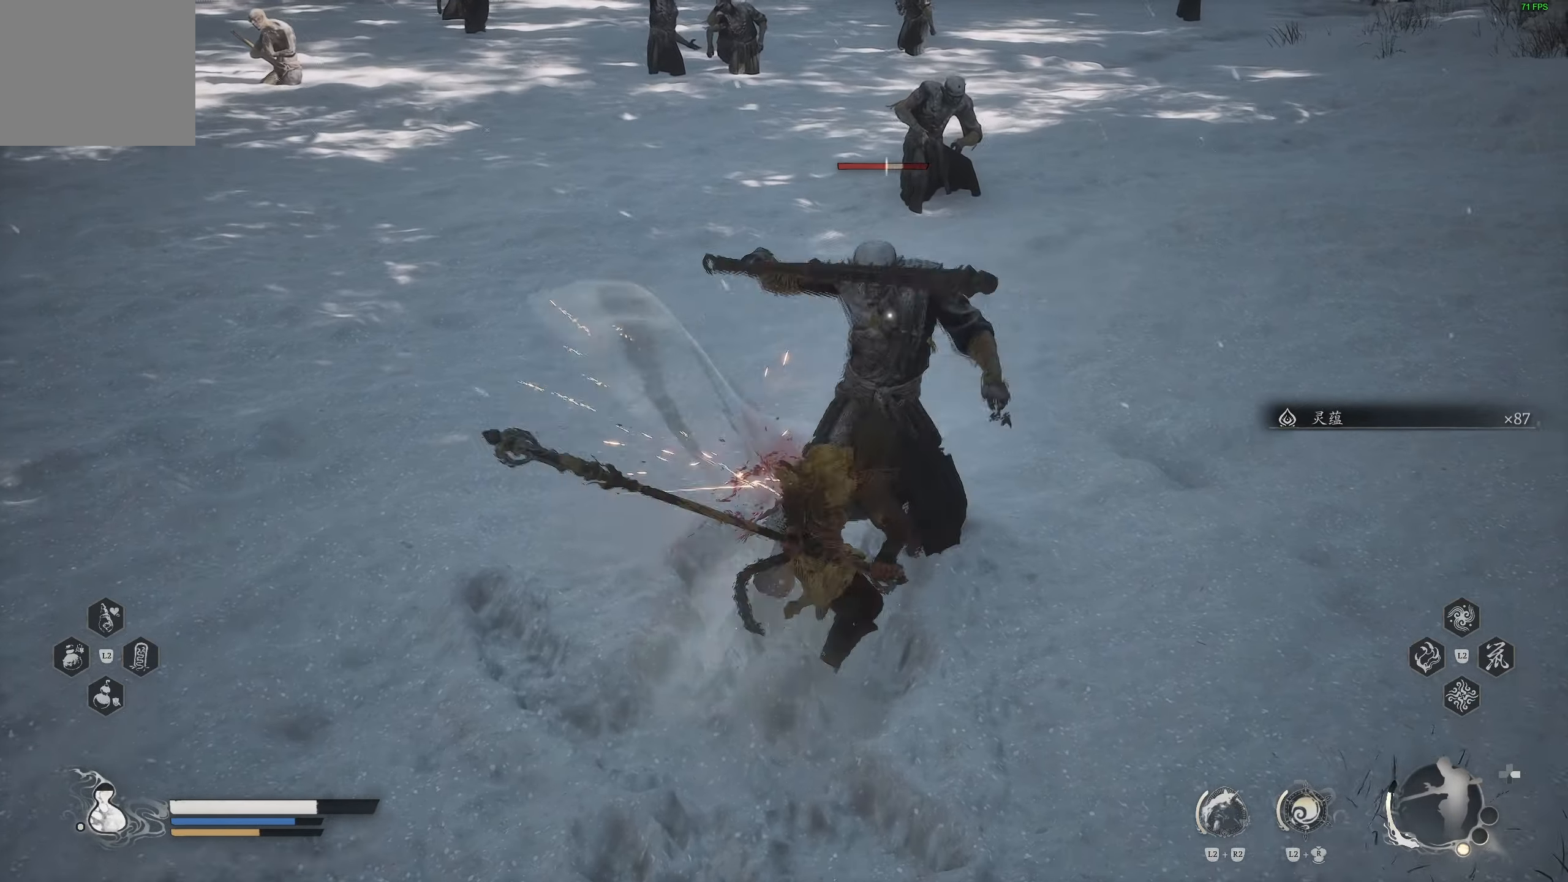
{"buttons": [], "left_stick": "center", "right_stick": "center", "events": [[50, "R1", "up"], [417, "R1", "down"], [483, "R1", "up"]]}
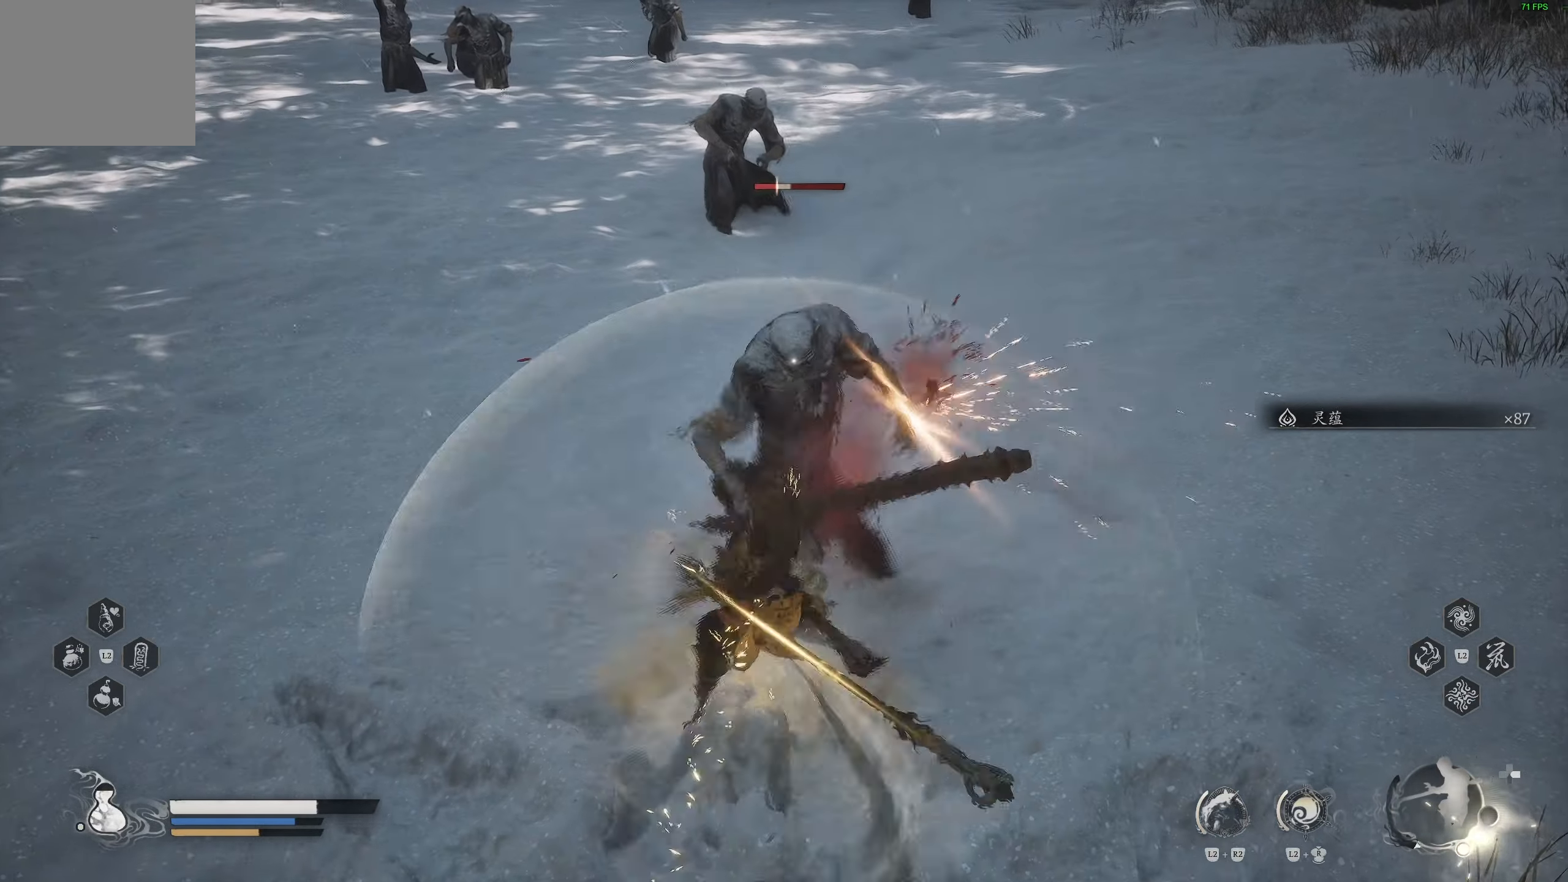
{"buttons": [], "left_stick": "up", "right_stick": "center", "events": [[33, "R1", "down"], [133, "R1", "up"], [483, "left_stick", "up"]]}
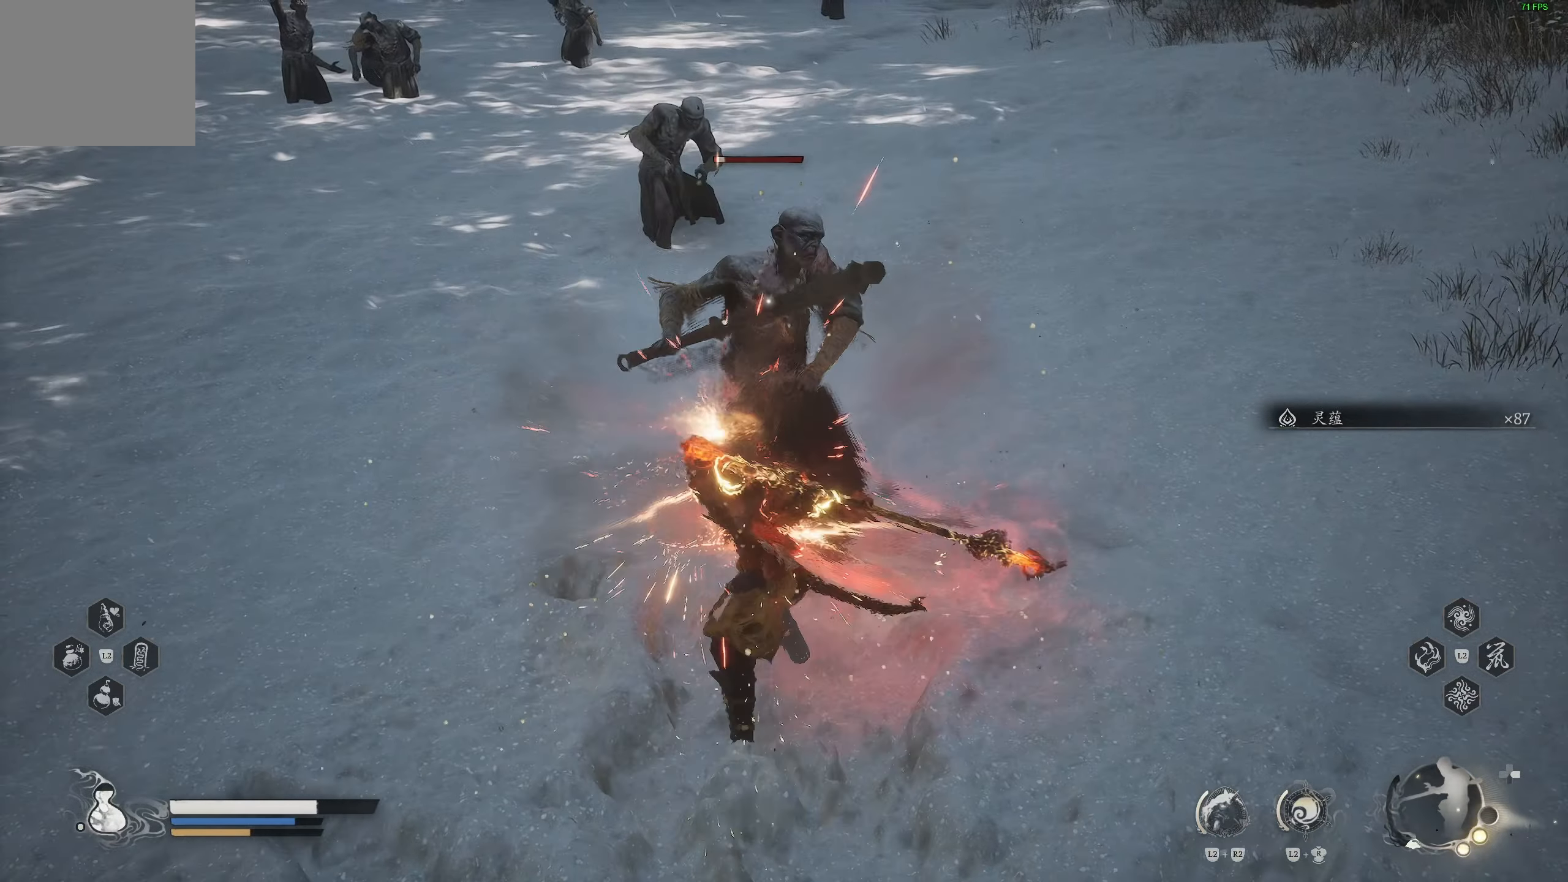
{"buttons": [], "left_stick": "up", "right_stick": "center", "events": [[133, "right_stick", "up-left"], [283, "right_stick", "center"]]}
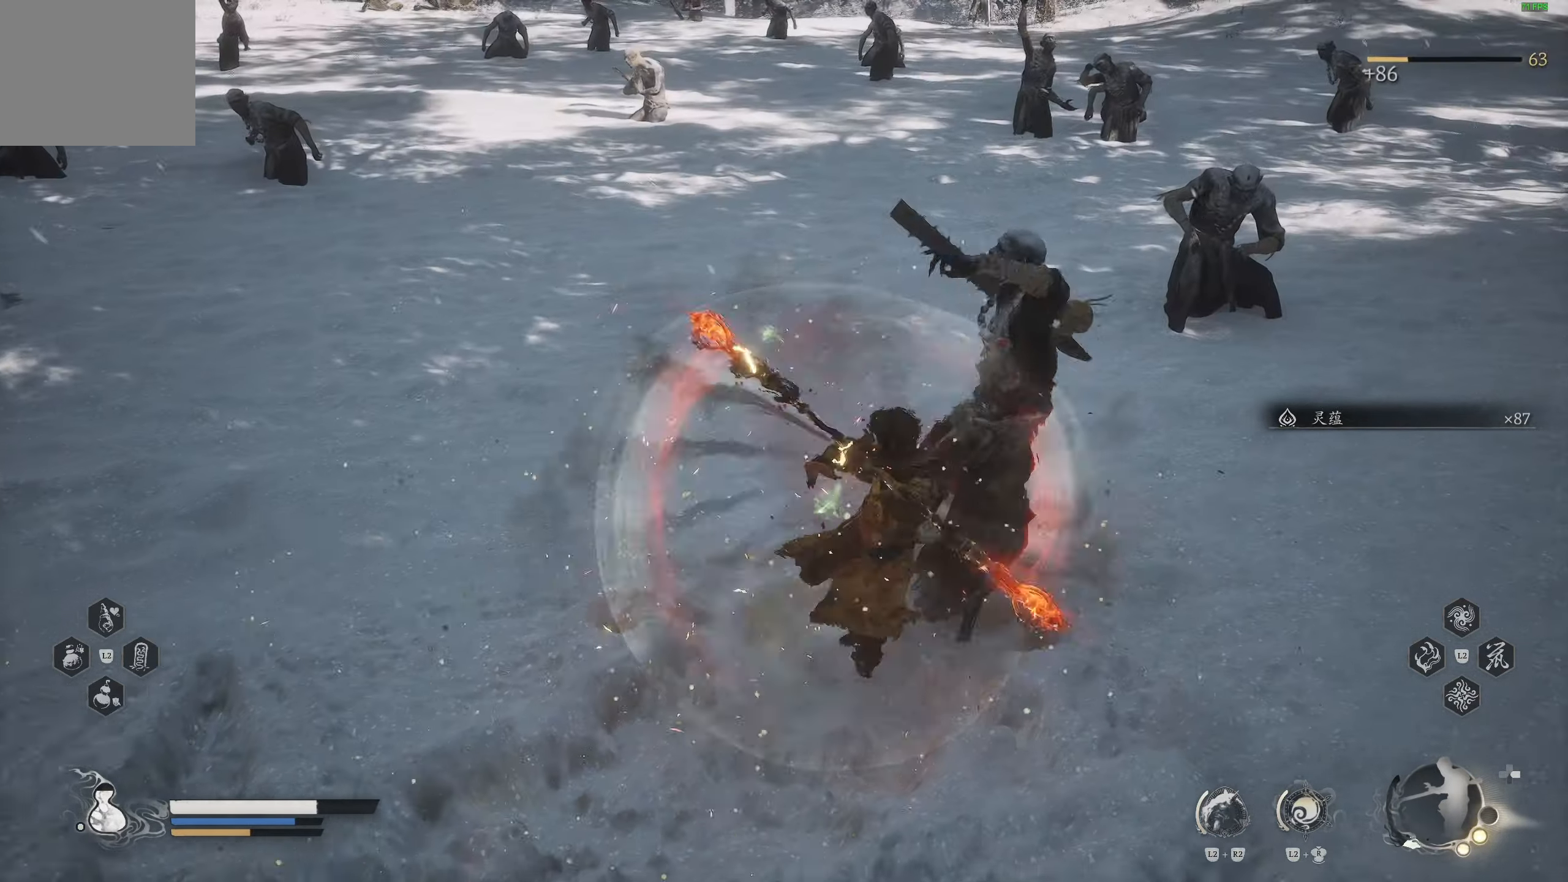
{"buttons": [], "left_stick": "up", "right_stick": "center", "events": [[50, "R3", "down"], [217, "R3", "up"]]}
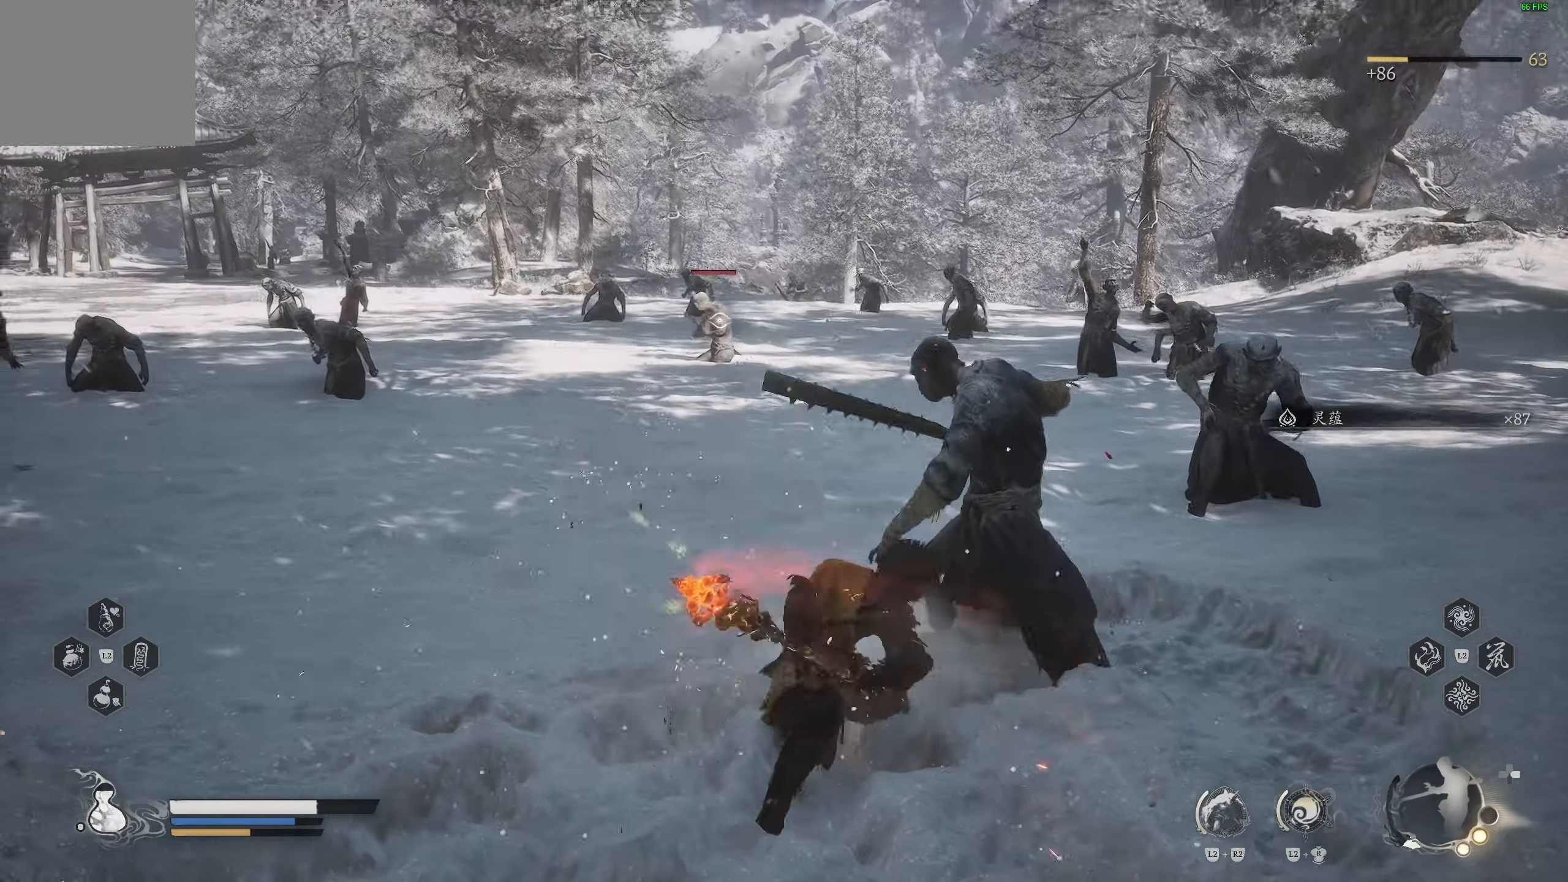
{"buttons": [], "left_stick": "up", "right_stick": "center", "events": []}
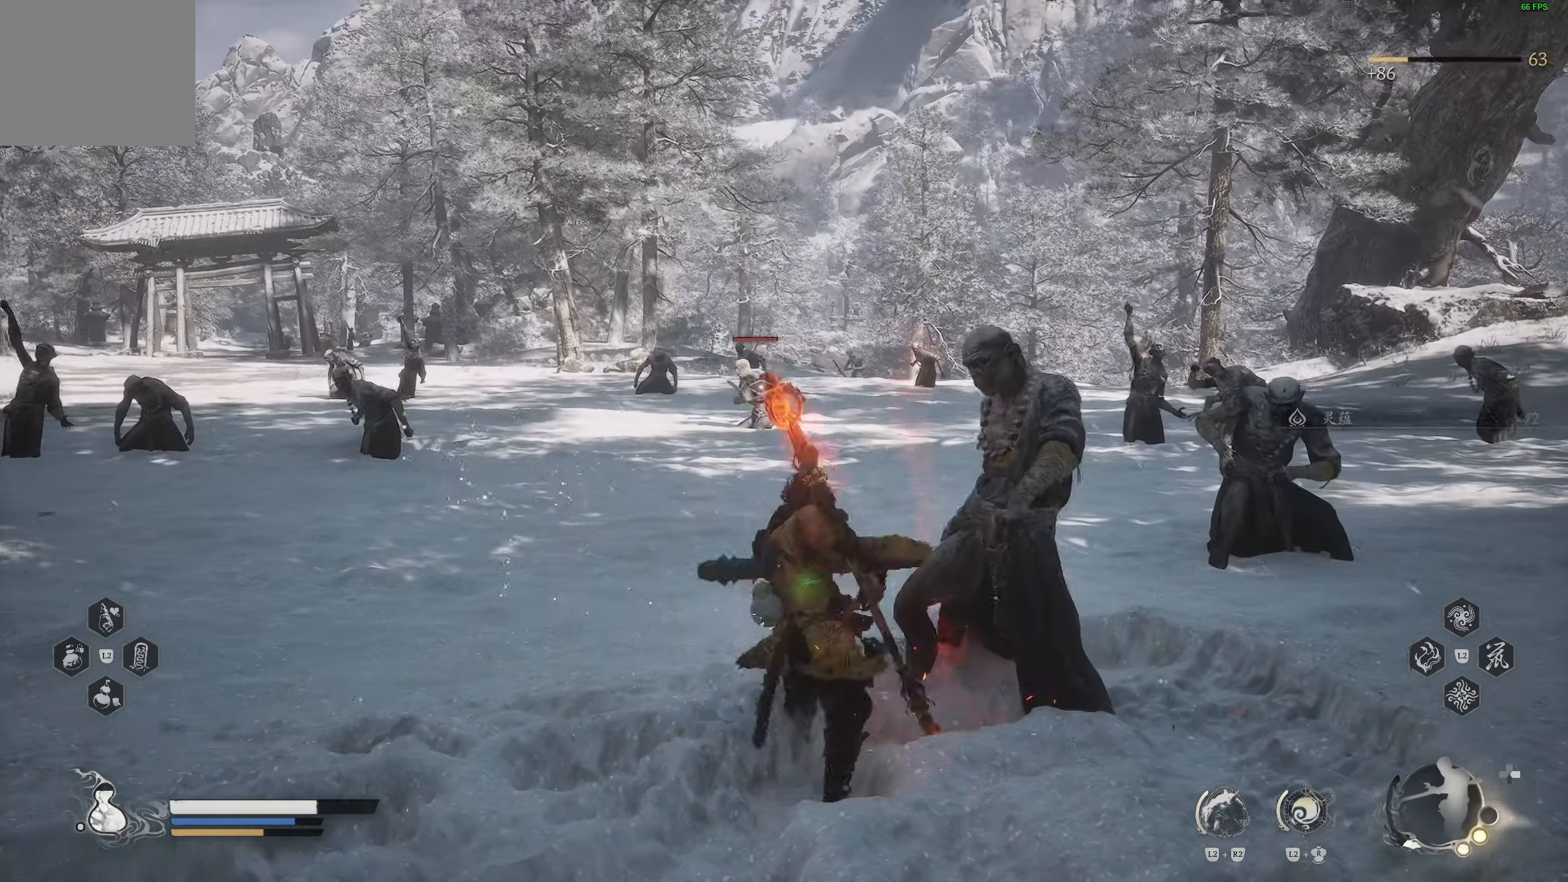
{"buttons": [], "left_stick": "up", "right_stick": "center", "events": [[17, "L3", "down"], [133, "L3", "up"]]}
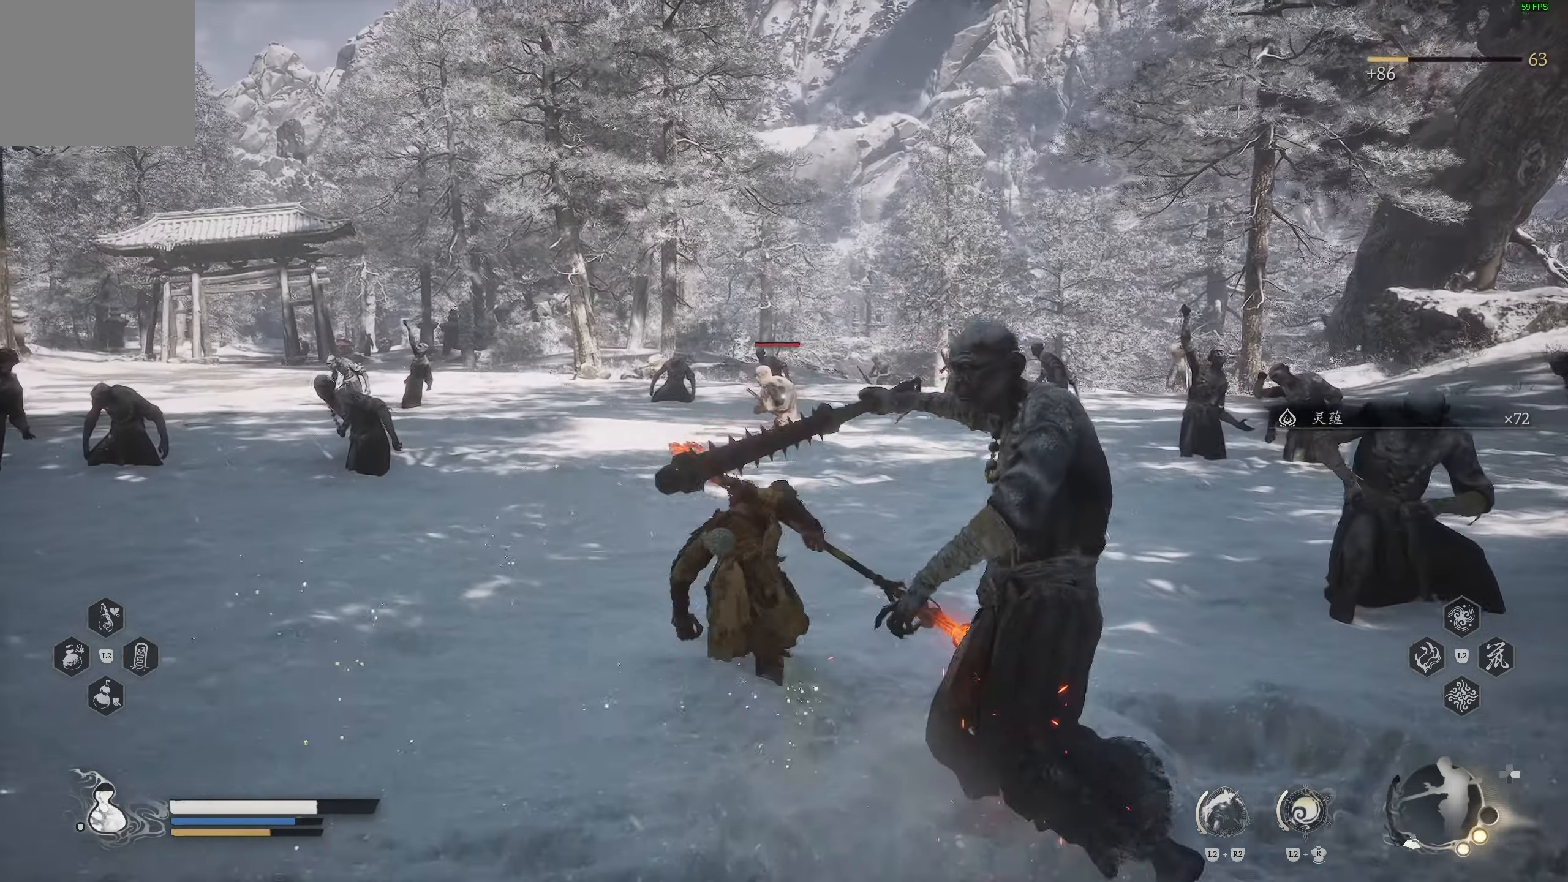
{"buttons": [], "left_stick": "up", "right_stick": "center", "events": []}
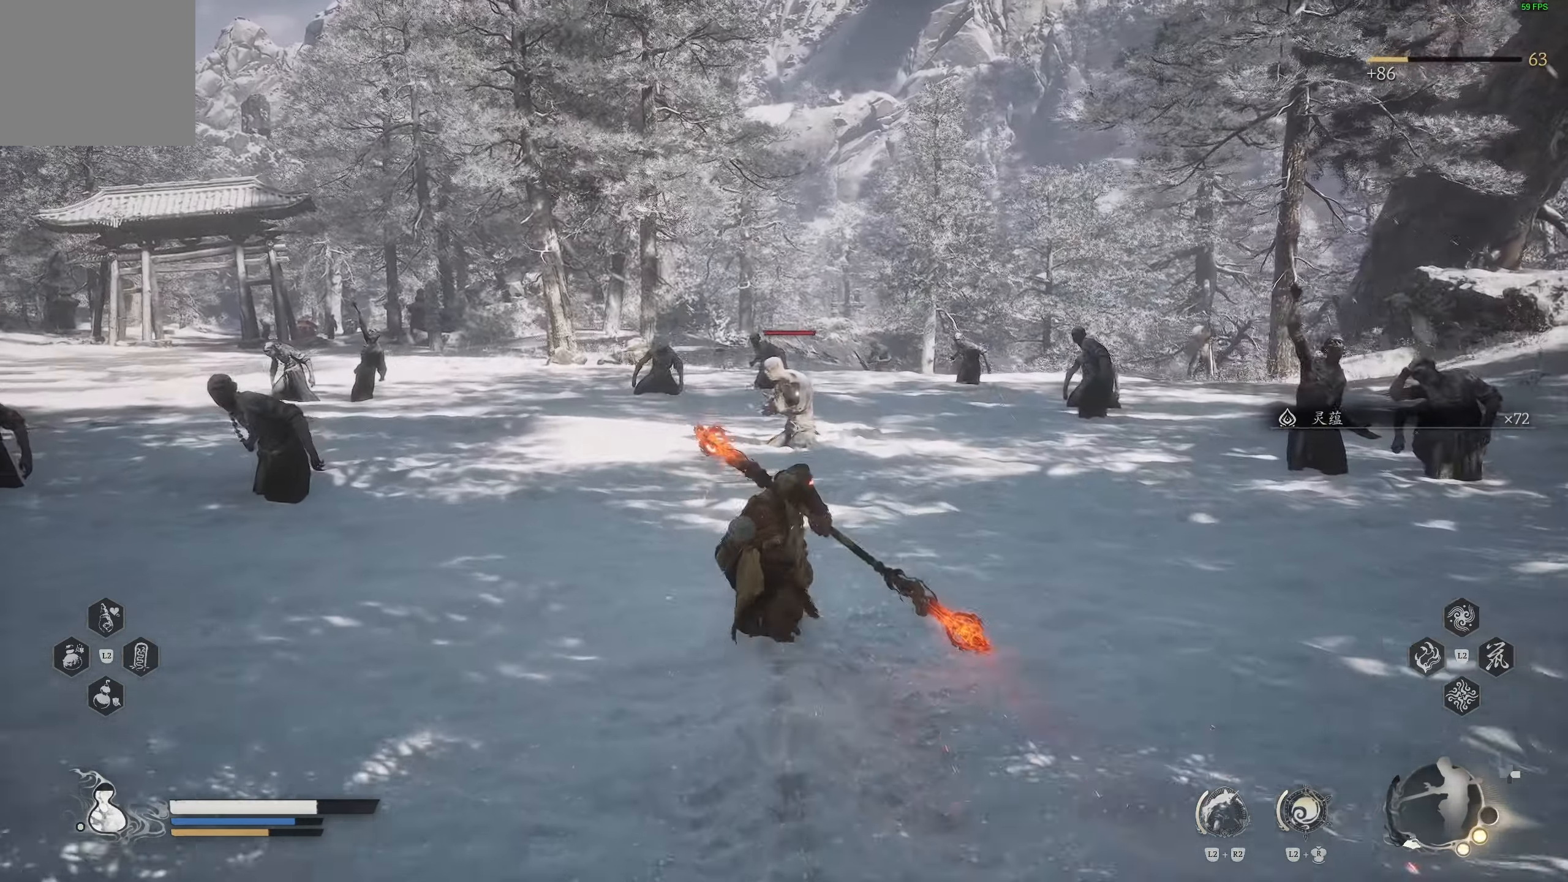
{"buttons": [], "left_stick": "up", "right_stick": "center", "events": []}
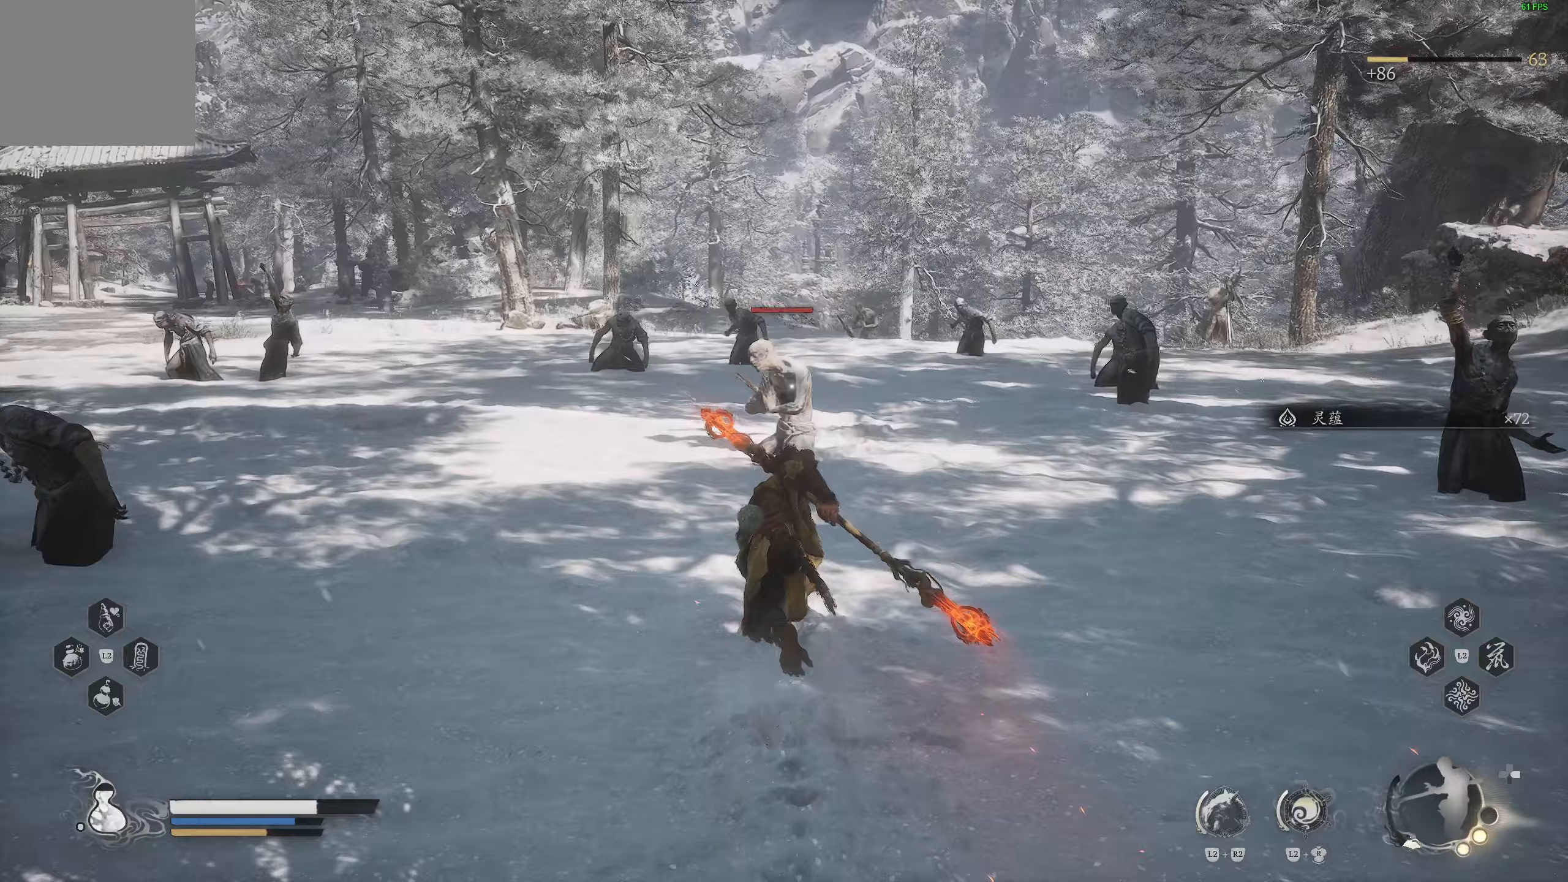
{"buttons": [], "left_stick": "up", "right_stick": "center", "events": [[300, "R1", "down"], [383, "R1", "up"]]}
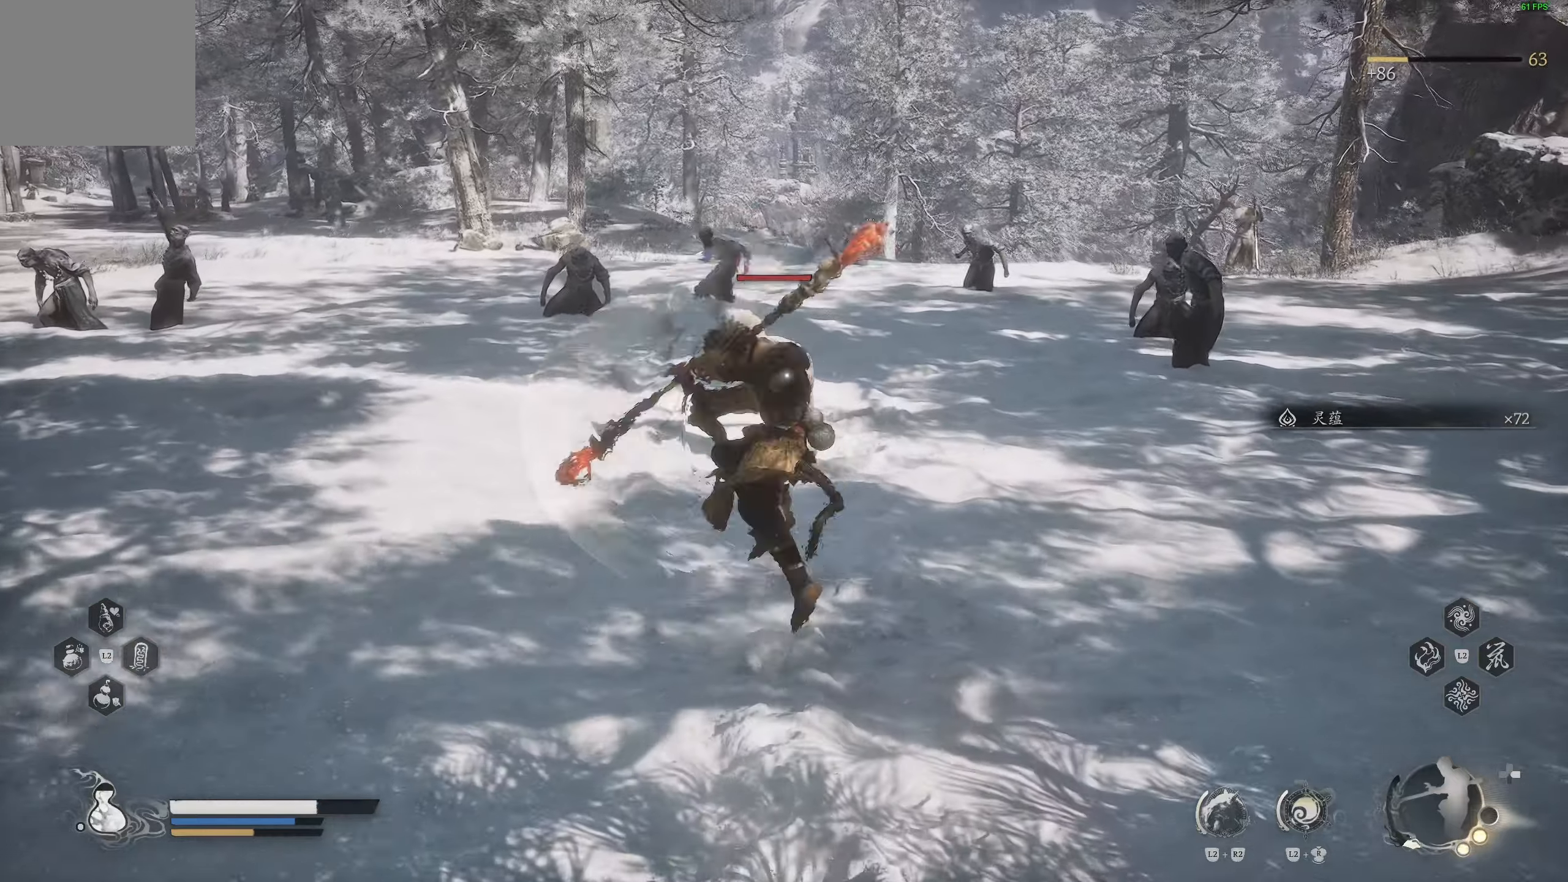
{"buttons": [], "left_stick": "center", "right_stick": "center", "events": [[17, "left_stick", "center"], [333, "R1", "down"], [433, "R1", "up"]]}
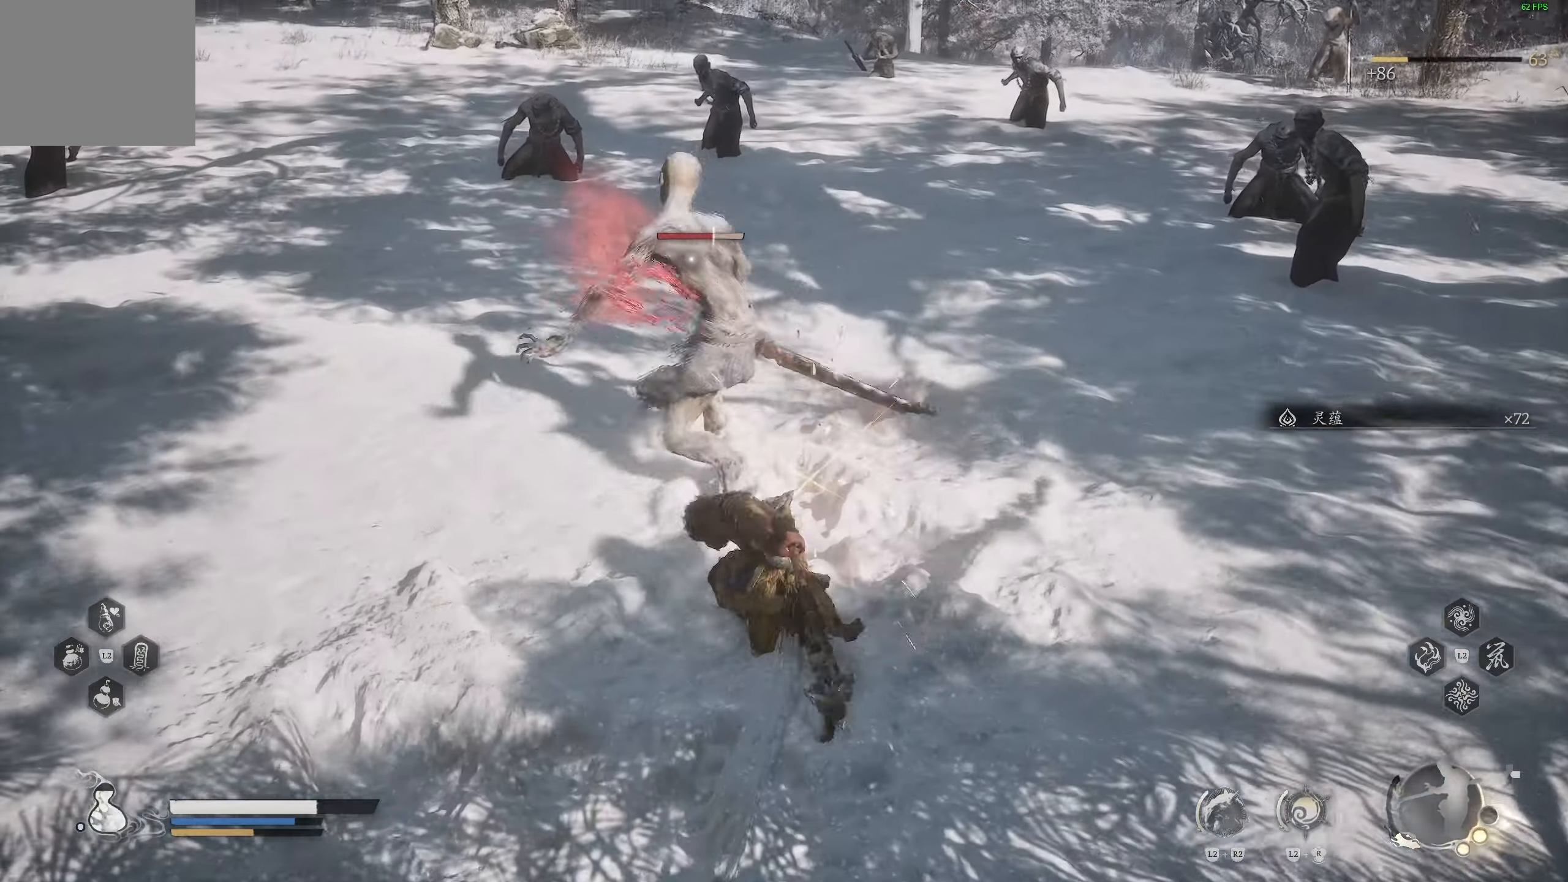
{"buttons": [], "left_stick": "center", "right_stick": "center", "events": []}
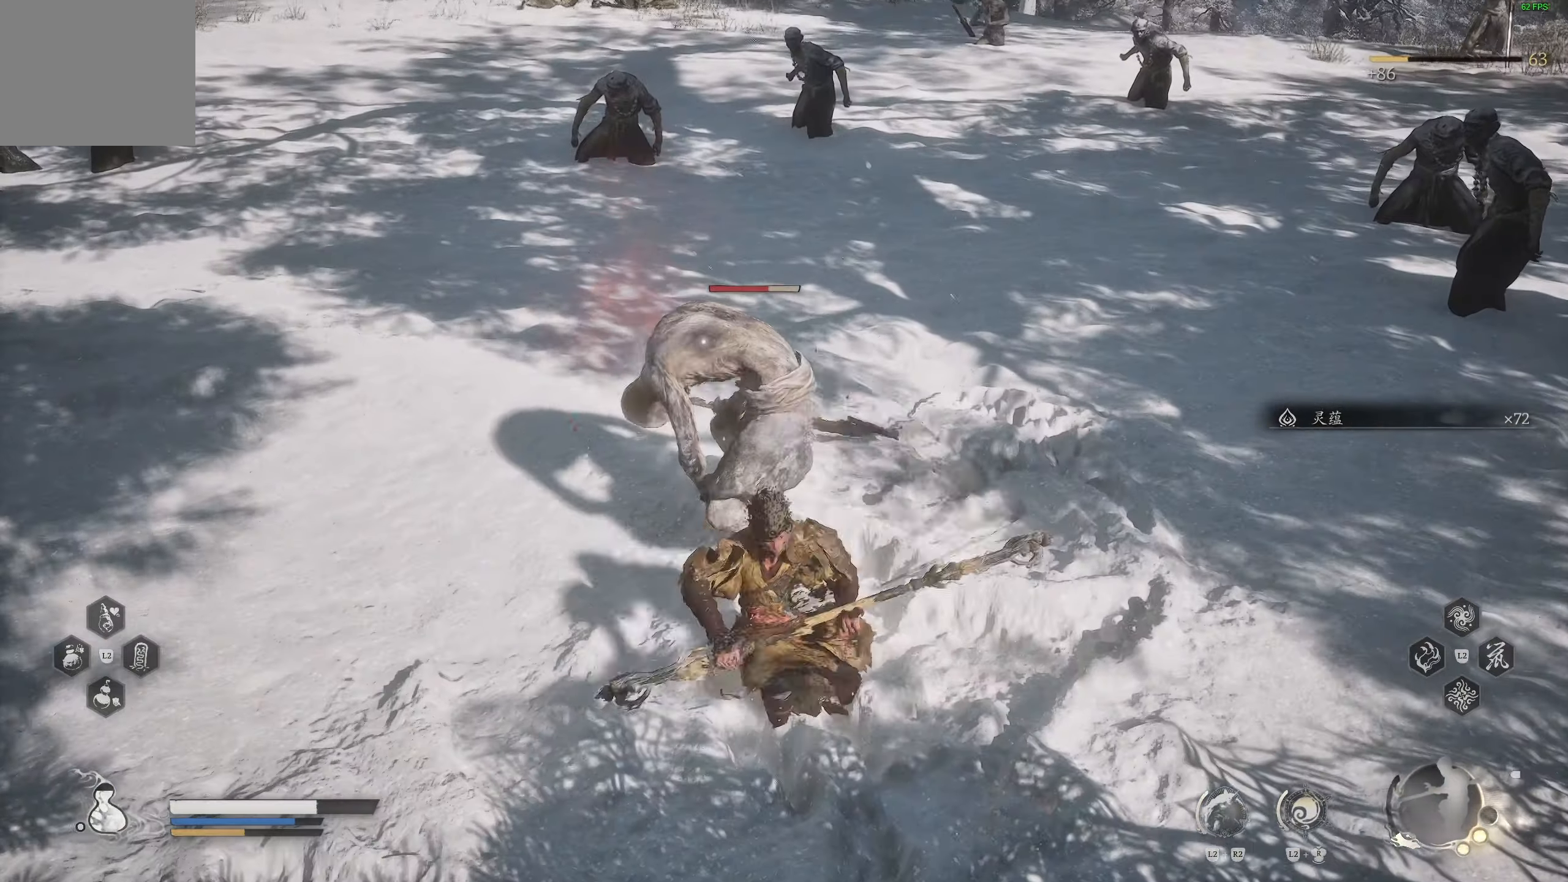
{"buttons": [], "left_stick": "center", "right_stick": "center", "events": [[183, "R1", "down"], [250, "R1", "up"], [333, "R1", "down"], [400, "R1", "up"]]}
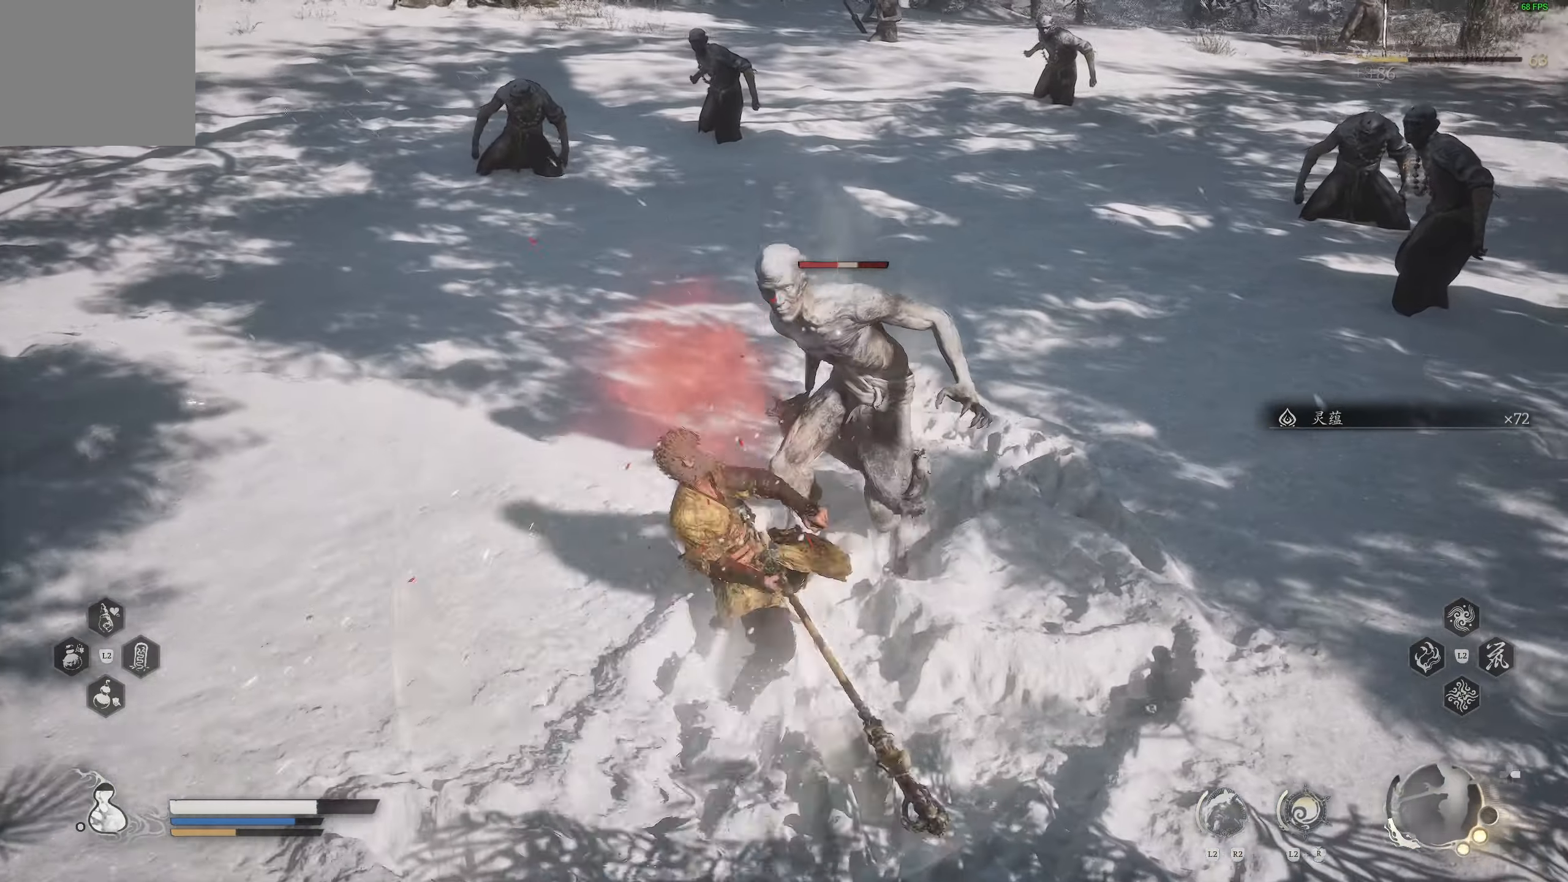
{"buttons": [], "left_stick": "center", "right_stick": "center", "events": [[333, "R1", "down"], [417, "R1", "up"]]}
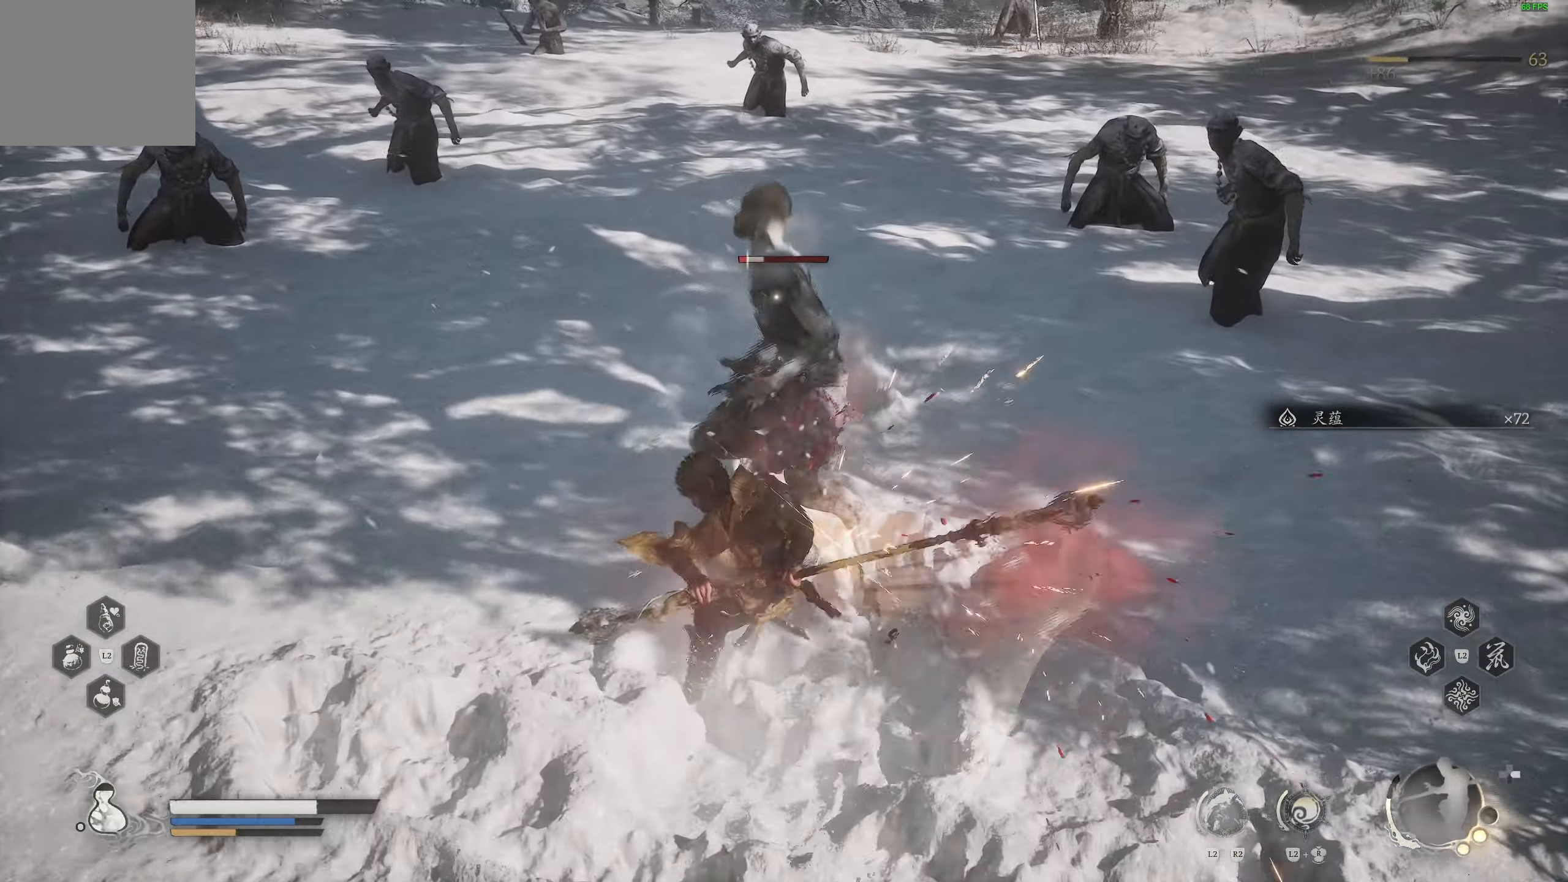
{"buttons": [], "left_stick": "center", "right_stick": "center", "events": []}